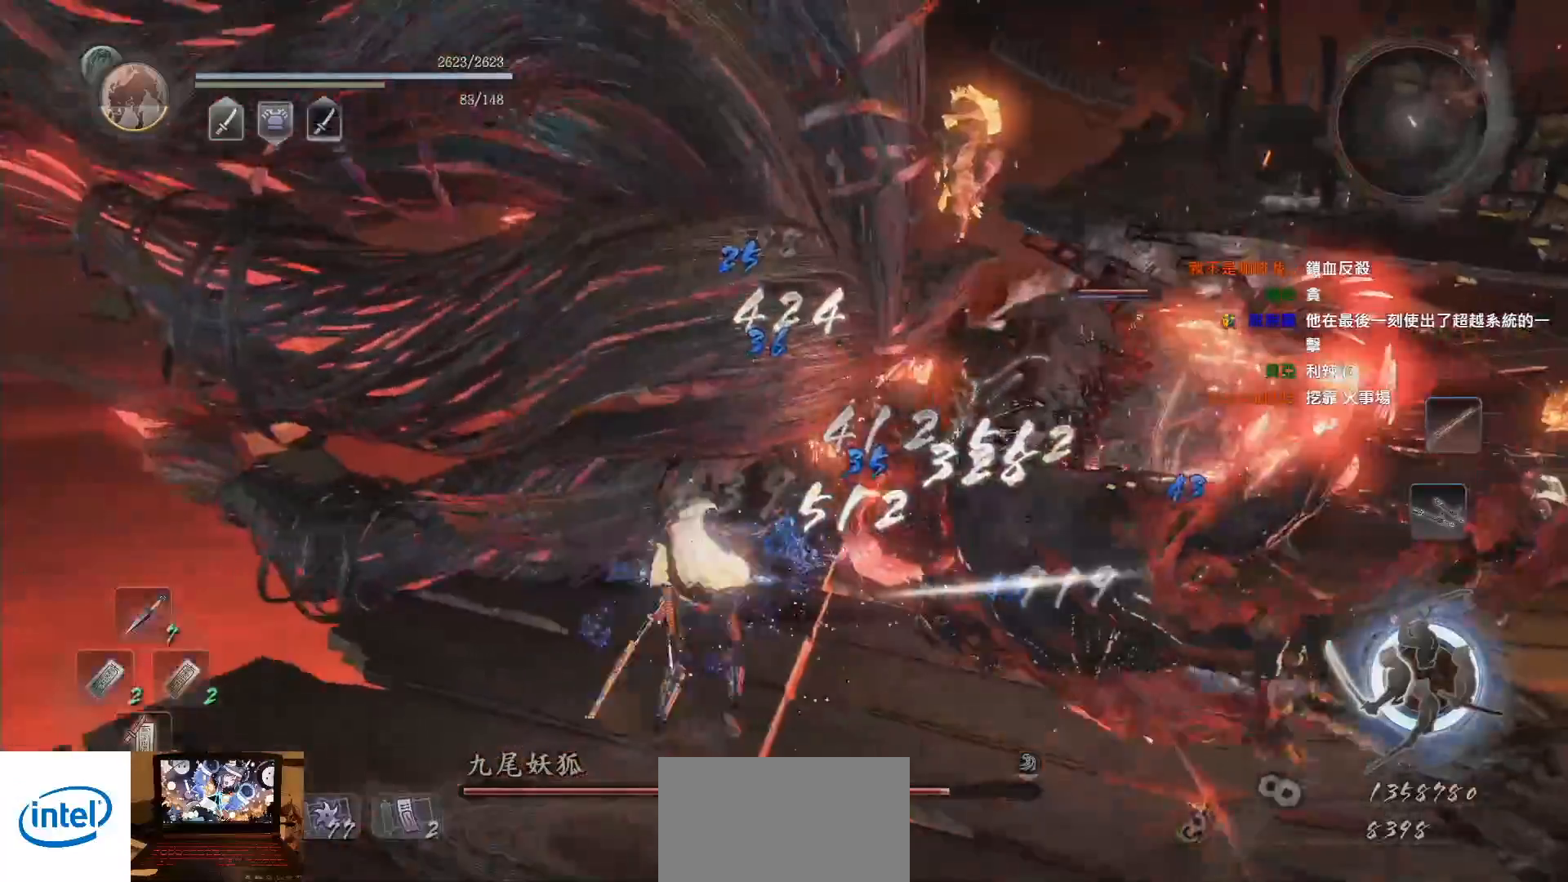
Gameplay with a controller (PlayStation layout); each line is a JSON object with the inputs held at the frame after it (dt_ms = milliseconds from this image to that frame). "events" lists button and stick changes between this image and that frame as [ms after this image, input, new state], when the widget could be followed in between. Not read: L1 L3 R1.
{"dt_ms": 500, "buttons": [], "left_stick": "up", "right_stick": "center", "events": [[17, "TRIANGLE", "up"], [283, "right_stick", "center"], [350, "SQUARE", "down"], [433, "SQUARE", "up"]]}
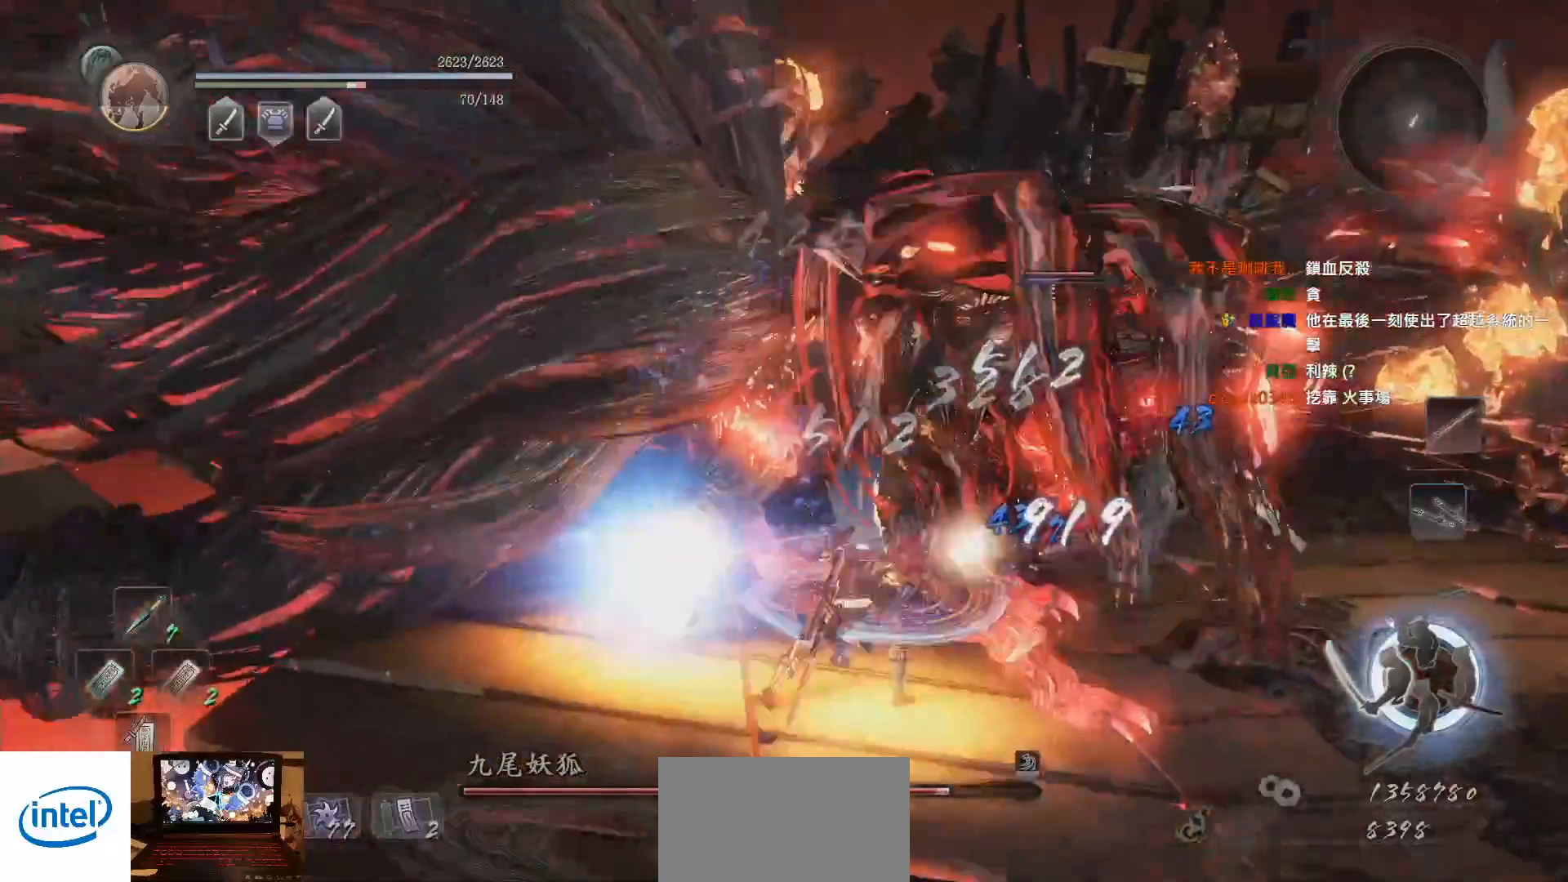
{"dt_ms": 500, "buttons": [], "left_stick": "center", "right_stick": "center", "events": [[17, "SQUARE", "down"], [100, "SQUARE", "up"], [167, "SQUARE", "down"], [233, "SQUARE", "up"], [250, "left_stick", "center"], [333, "SQUARE", "down"], [417, "SQUARE", "up"]]}
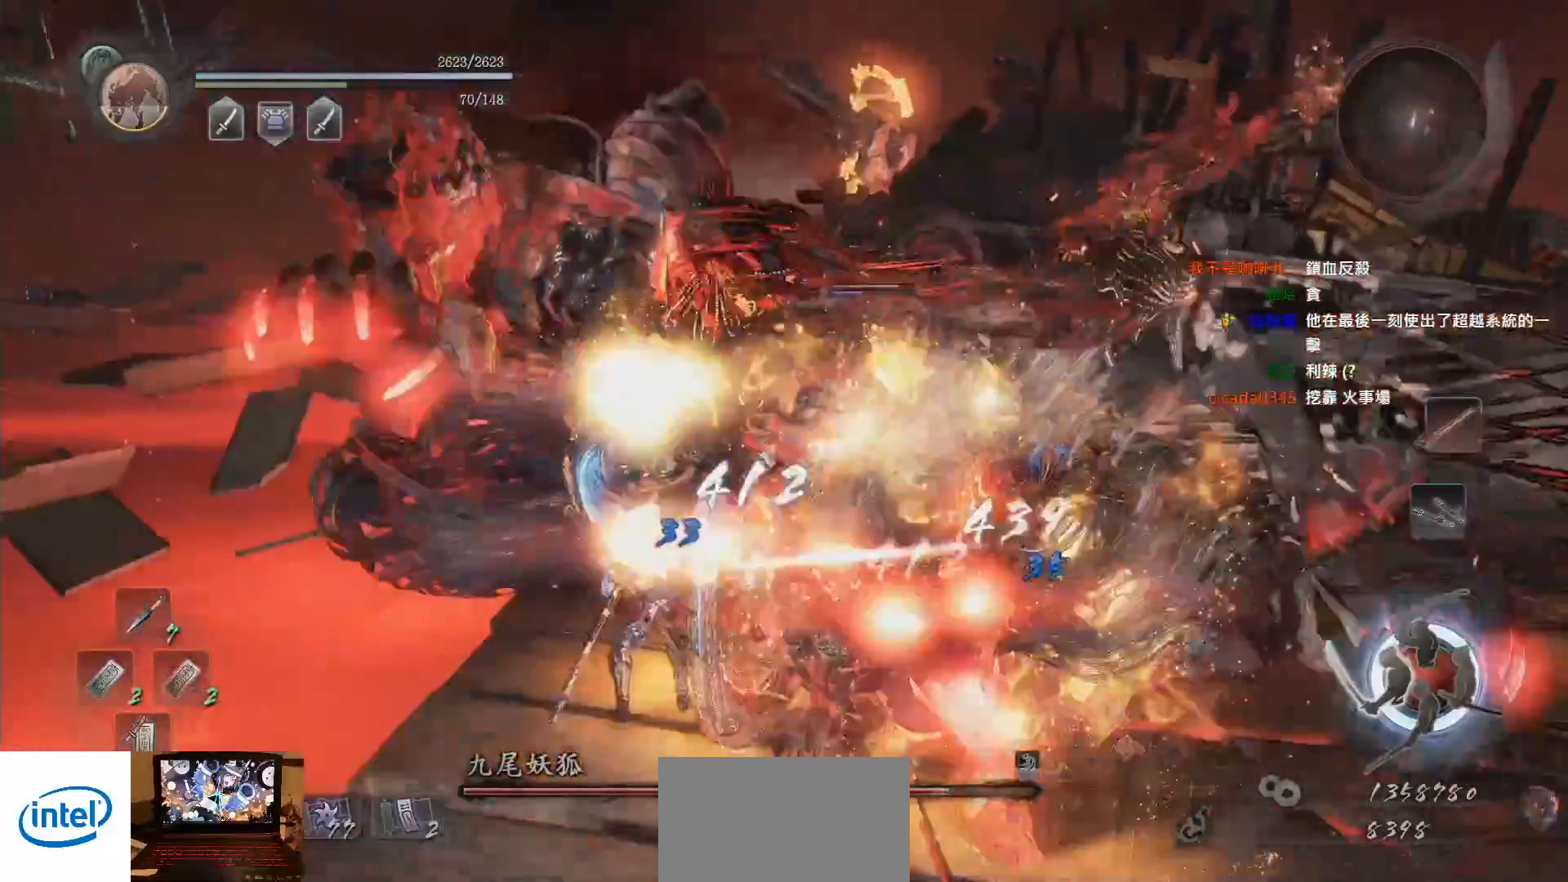
{"dt_ms": 500, "buttons": ["CROSS"], "left_stick": "up", "right_stick": "center", "events": [[67, "left_stick", "left"], [117, "right_stick", "down-right"], [133, "left_stick", "up"], [300, "right_stick", "center"], [400, "CROSS", "down"]]}
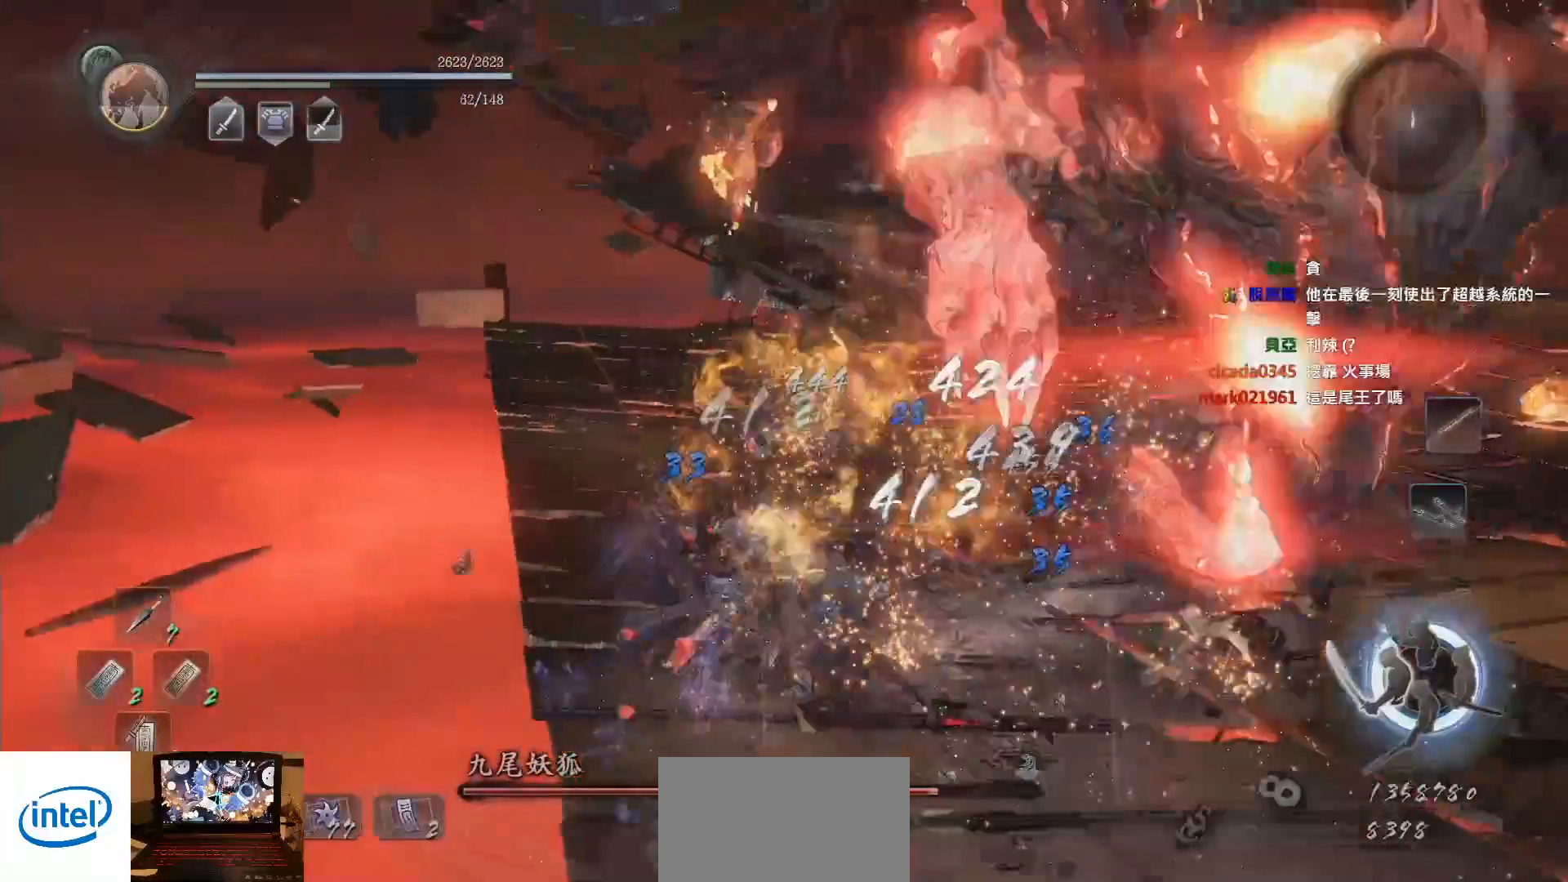
{"dt_ms": 500, "buttons": [], "left_stick": "right", "right_stick": "right", "events": [[150, "left_stick", "up-left"], [167, "CROSS", "up"], [217, "right_stick", "right"], [283, "right_stick", "center"], [383, "right_stick", "right"], [467, "left_stick", "right"]]}
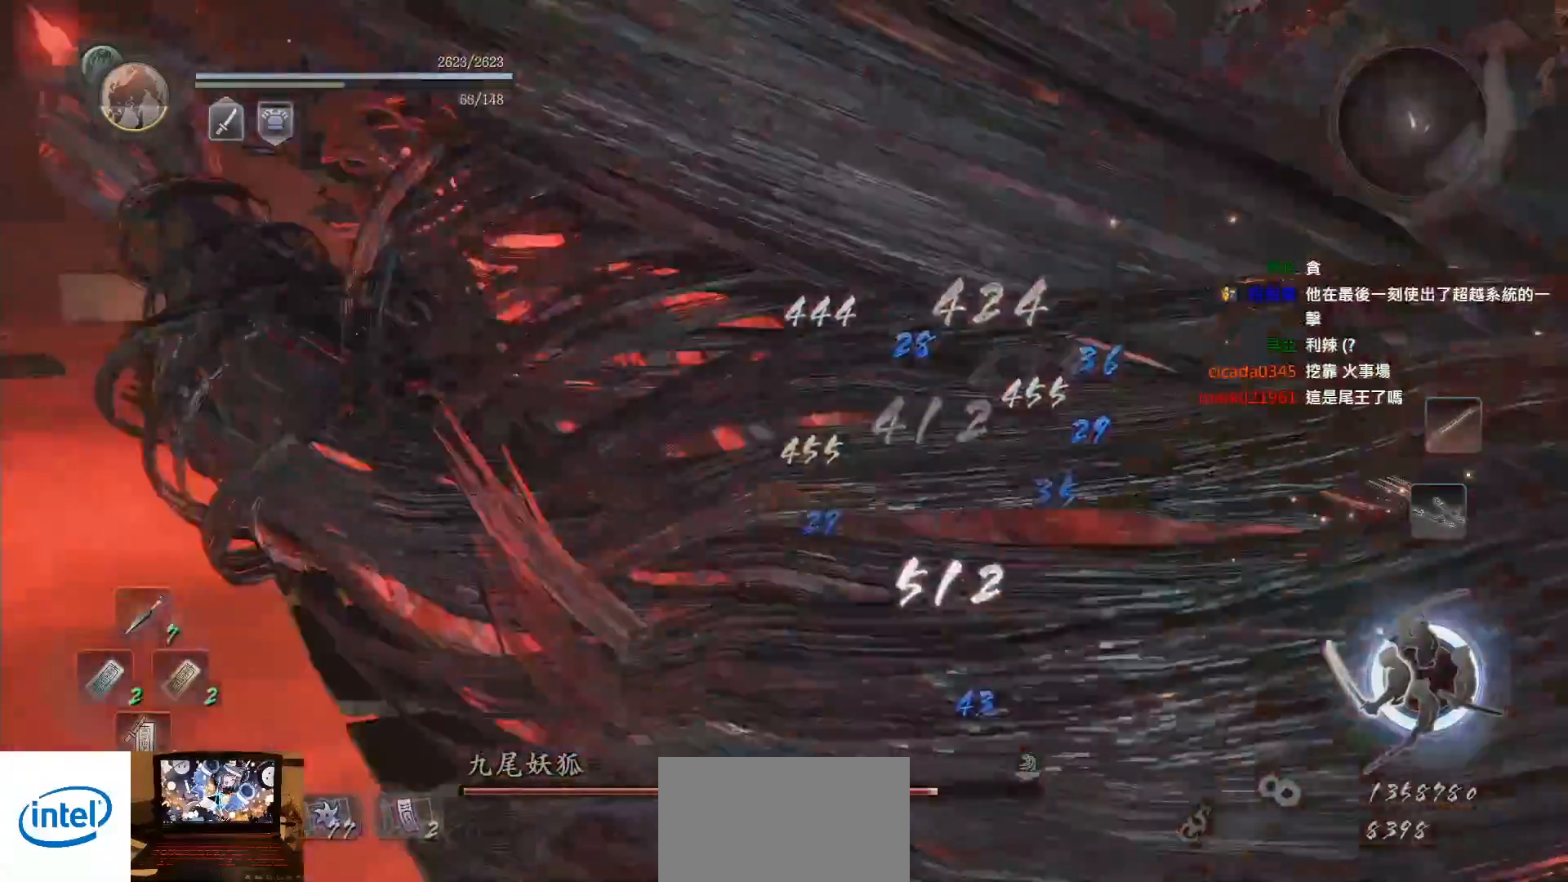
{"dt_ms": 500, "buttons": [], "left_stick": "right", "right_stick": "right", "events": [[300, "TRIANGLE", "down"], [367, "TRIANGLE", "up"]]}
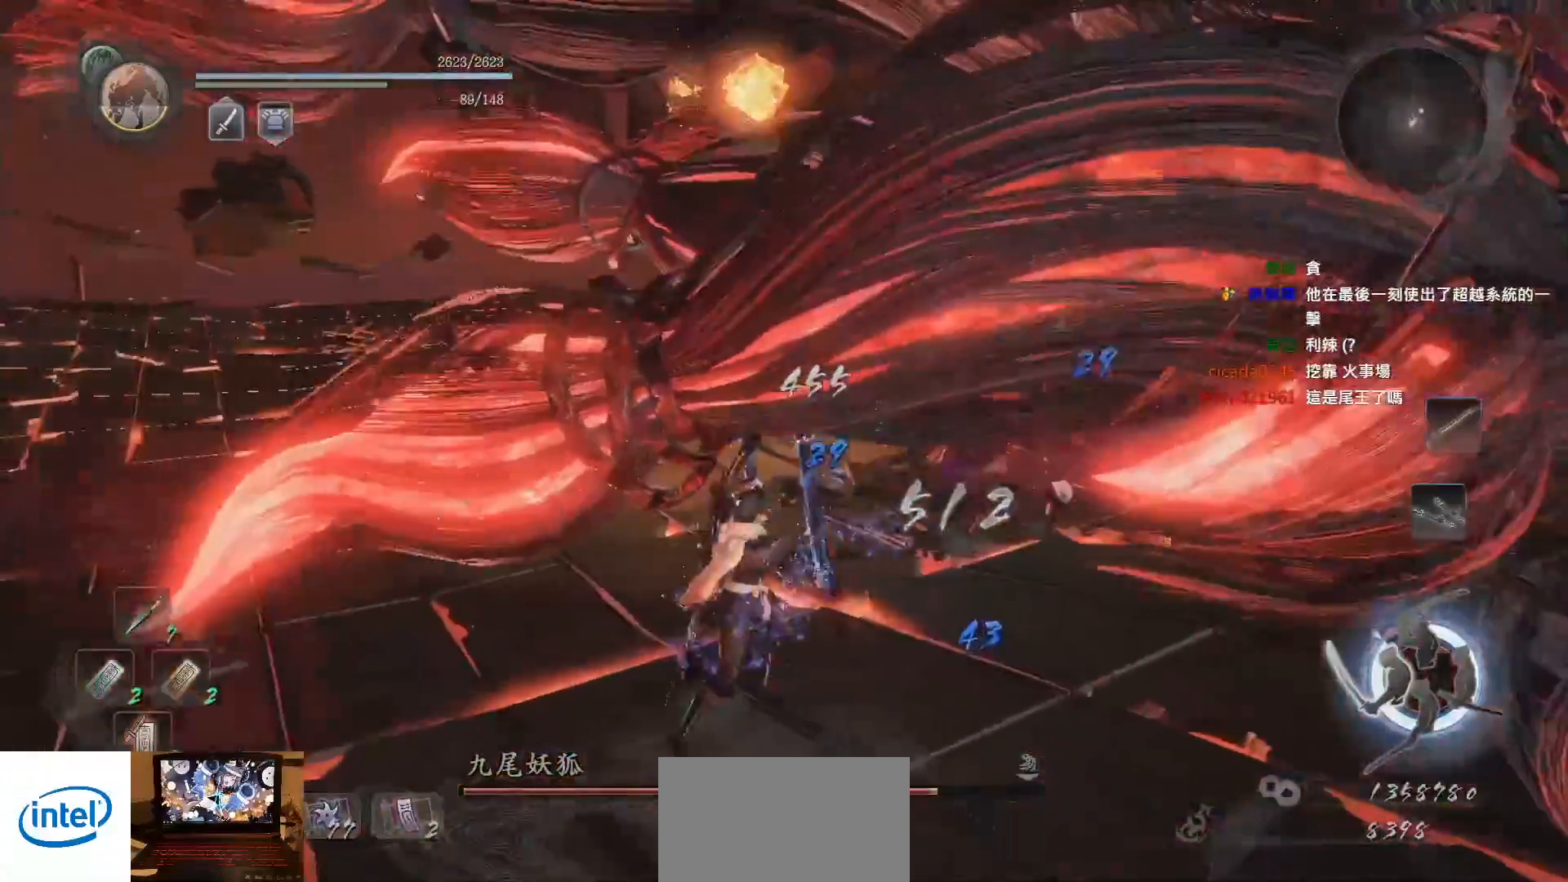
{"dt_ms": 500, "buttons": [], "left_stick": "center", "right_stick": "center", "events": [[117, "left_stick", "center"], [217, "SQUARE", "down"], [300, "SQUARE", "up"], [333, "right_stick", "center"], [383, "SQUARE", "down"], [467, "SQUARE", "up"]]}
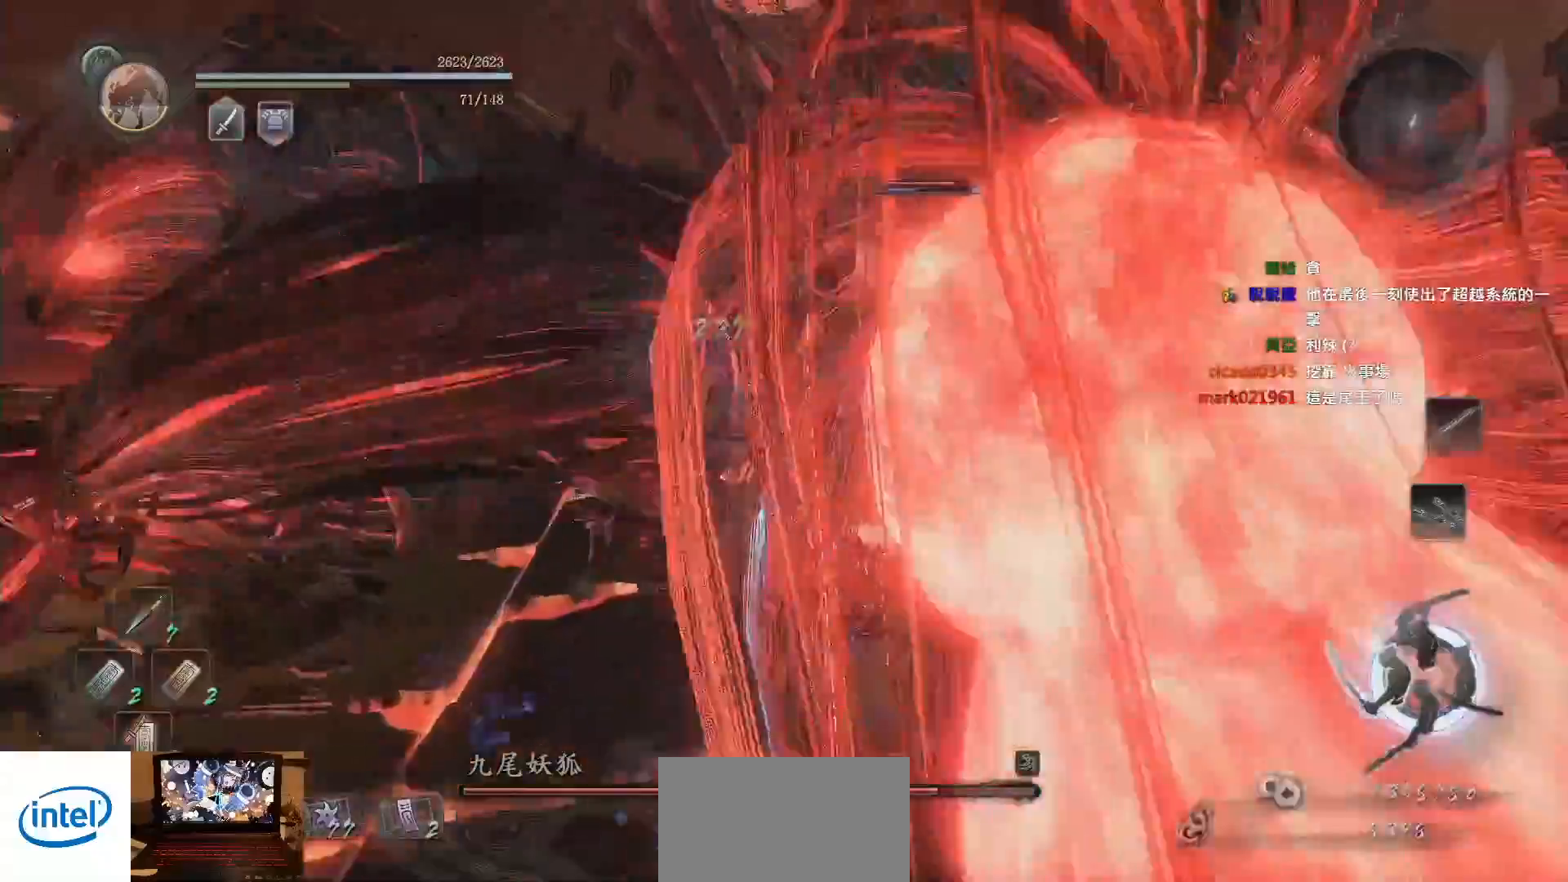
{"dt_ms": 500, "buttons": ["SQUARE"], "left_stick": "center", "right_stick": "center", "events": [[50, "SQUARE", "down"], [100, "right_stick", "right"], [133, "SQUARE", "up"], [217, "SQUARE", "down"], [267, "SQUARE", "up"], [283, "right_stick", "center"], [383, "SQUARE", "down"], [417, "SQUARE", "up"], [483, "SQUARE", "down"]]}
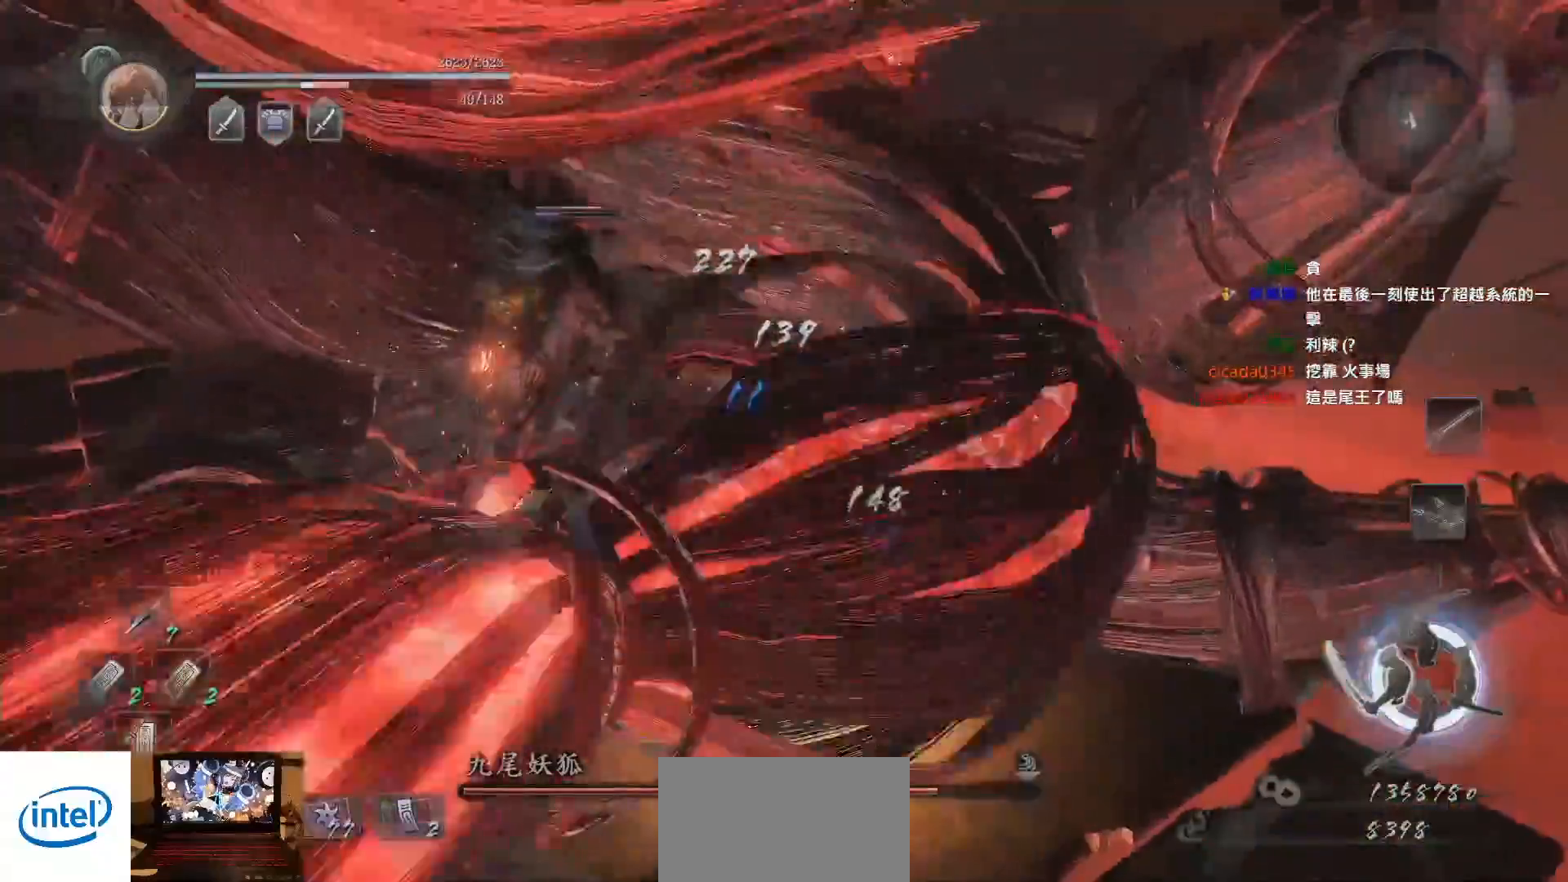
{"dt_ms": 500, "buttons": [], "left_stick": "down-left", "right_stick": "center", "events": [[50, "SQUARE", "up"], [167, "left_stick", "left"], [250, "right_stick", "right"], [350, "right_stick", "center"], [450, "left_stick", "down-left"]]}
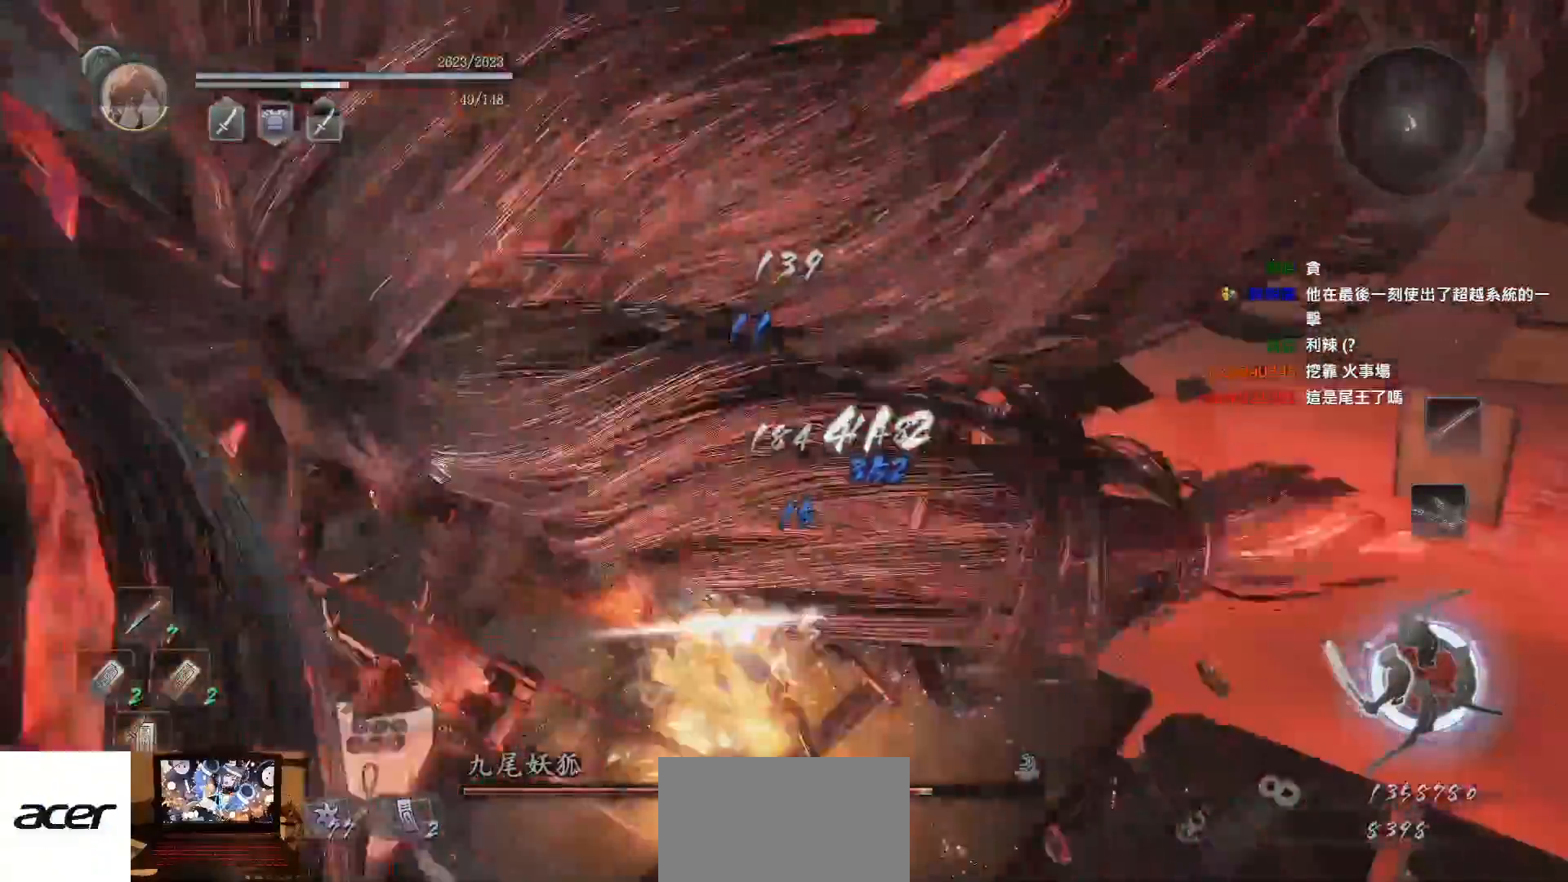
{"dt_ms": 500, "buttons": ["CROSS"], "left_stick": "down-left", "right_stick": "center", "events": [[350, "CROSS", "down"]]}
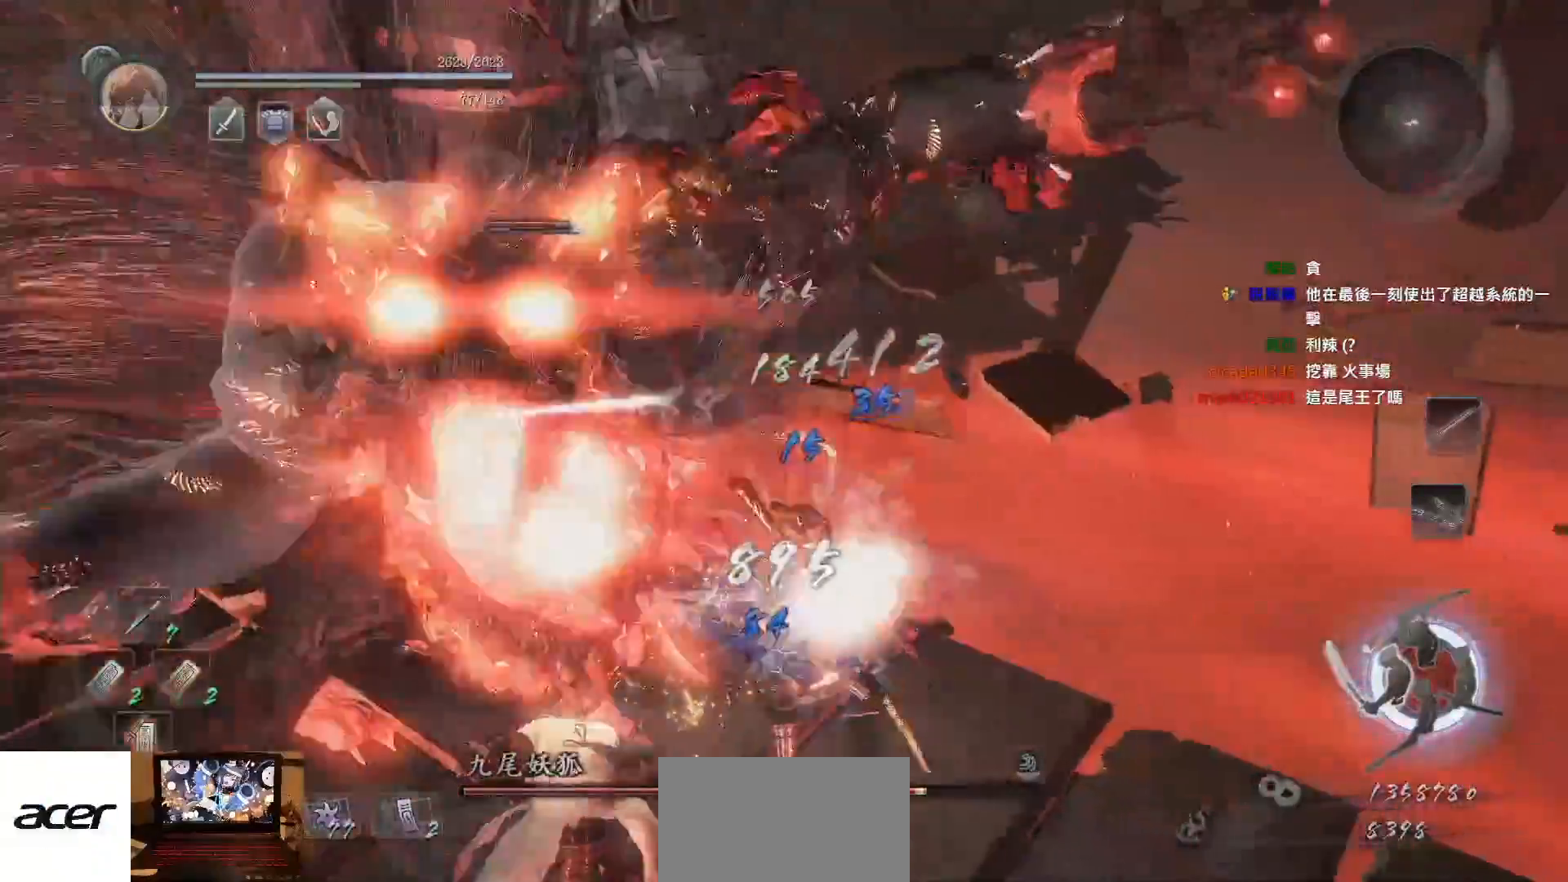
{"dt_ms": 500, "buttons": ["CROSS"], "left_stick": "down", "right_stick": "center", "events": [[183, "left_stick", "down"]]}
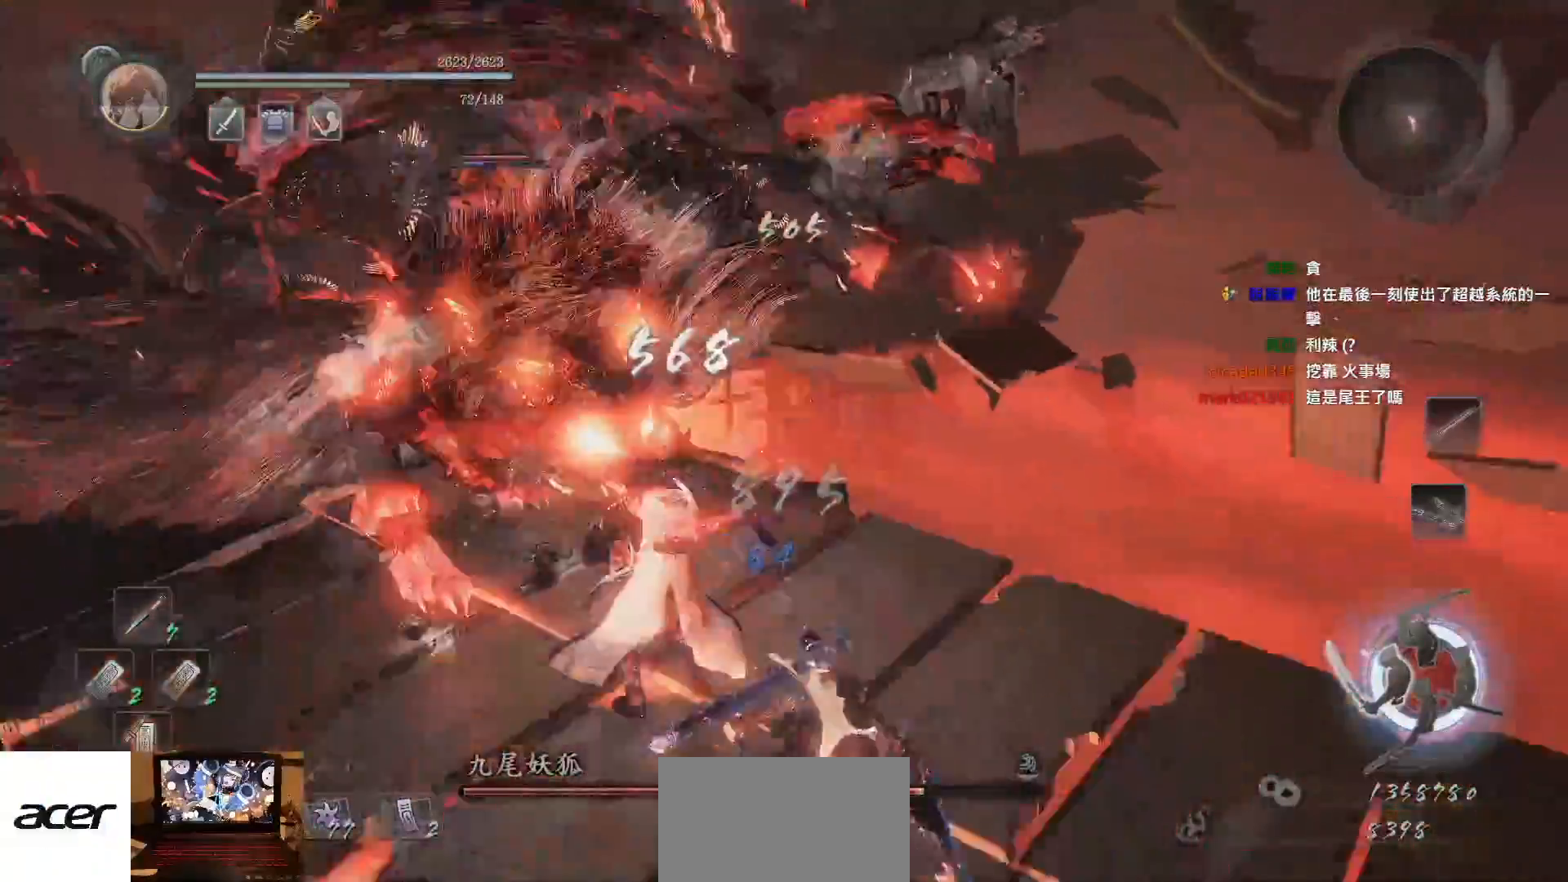
{"dt_ms": 500, "buttons": ["CROSS"], "left_stick": "down-left", "right_stick": "center", "events": [[183, "right_stick", "right"], [250, "right_stick", "center"], [350, "left_stick", "down-left"]]}
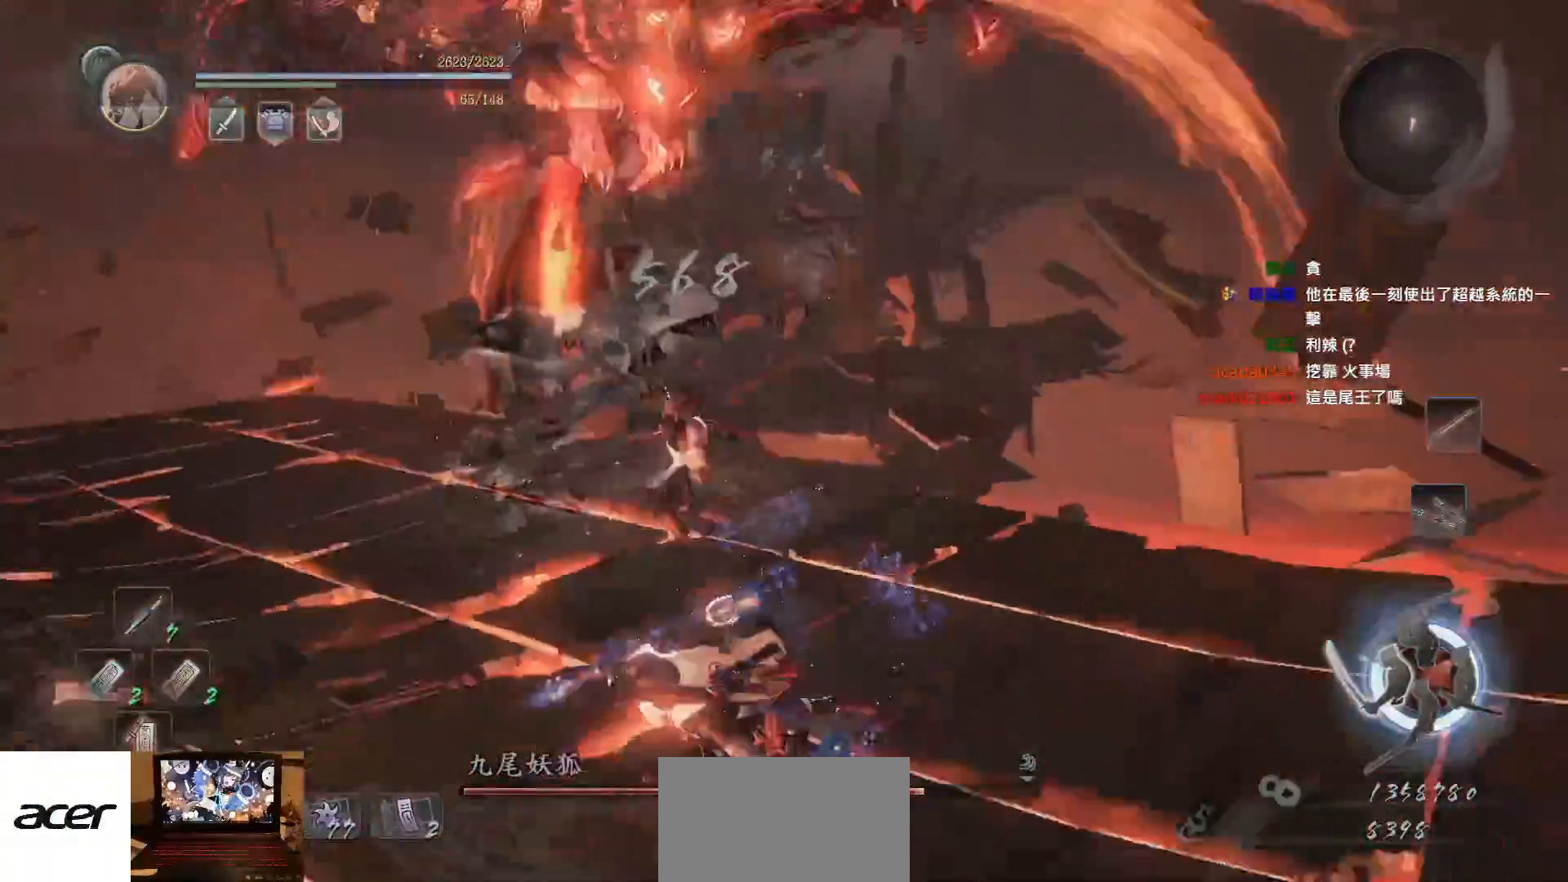
{"dt_ms": 500, "buttons": ["CROSS"], "left_stick": "up-left", "right_stick": "right", "events": [[217, "left_stick", "left"], [233, "right_stick", "right"], [317, "left_stick", "up-left"]]}
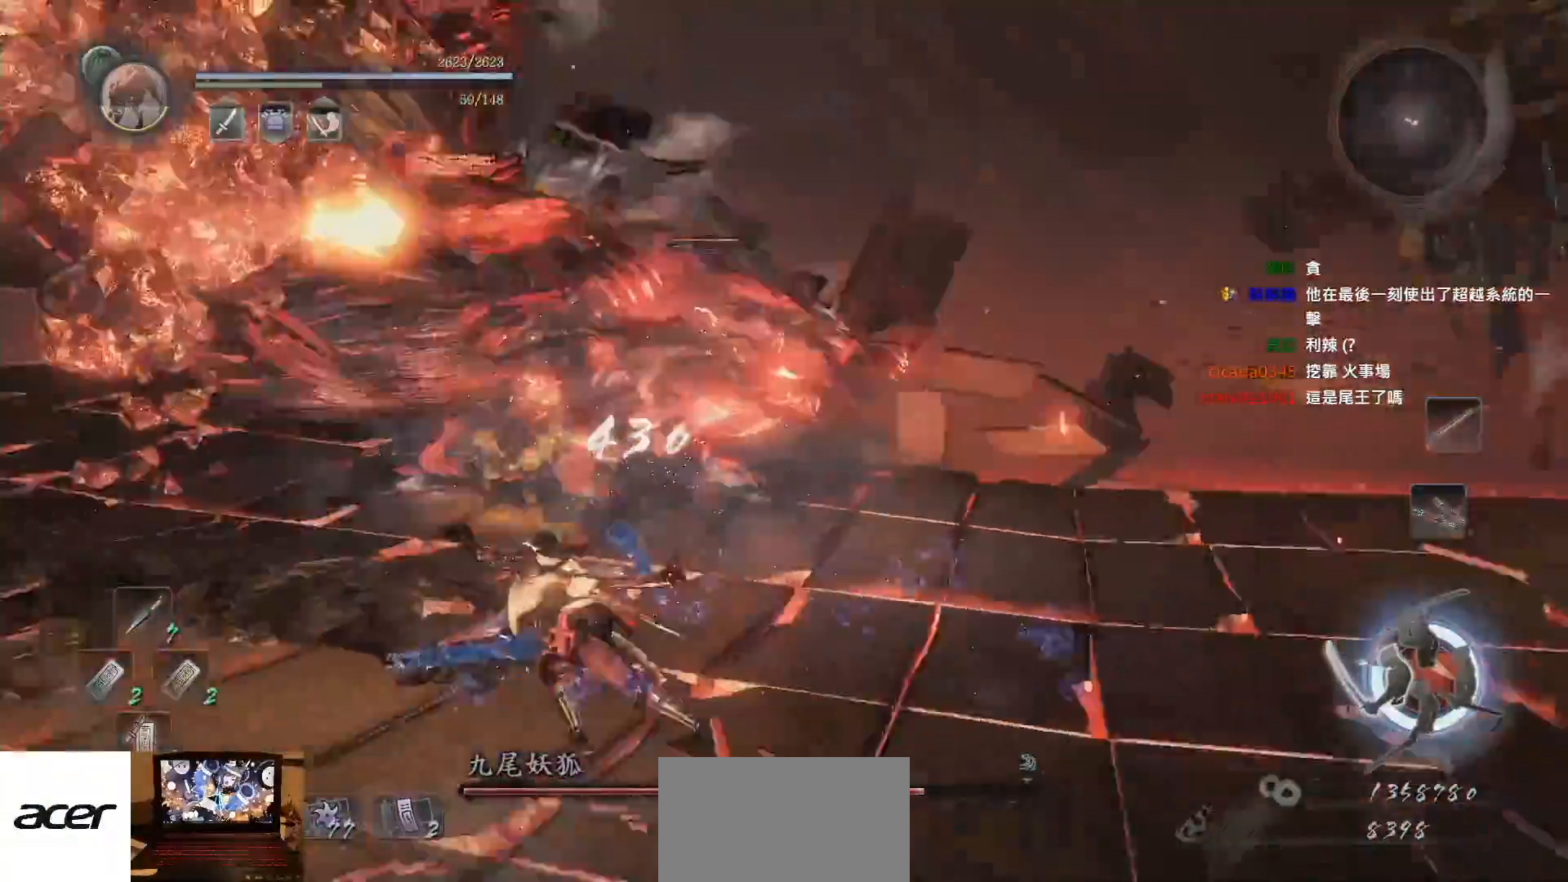
{"dt_ms": 500, "buttons": ["CROSS"], "left_stick": "up-left", "right_stick": "center", "events": [[17, "right_stick", "center"]]}
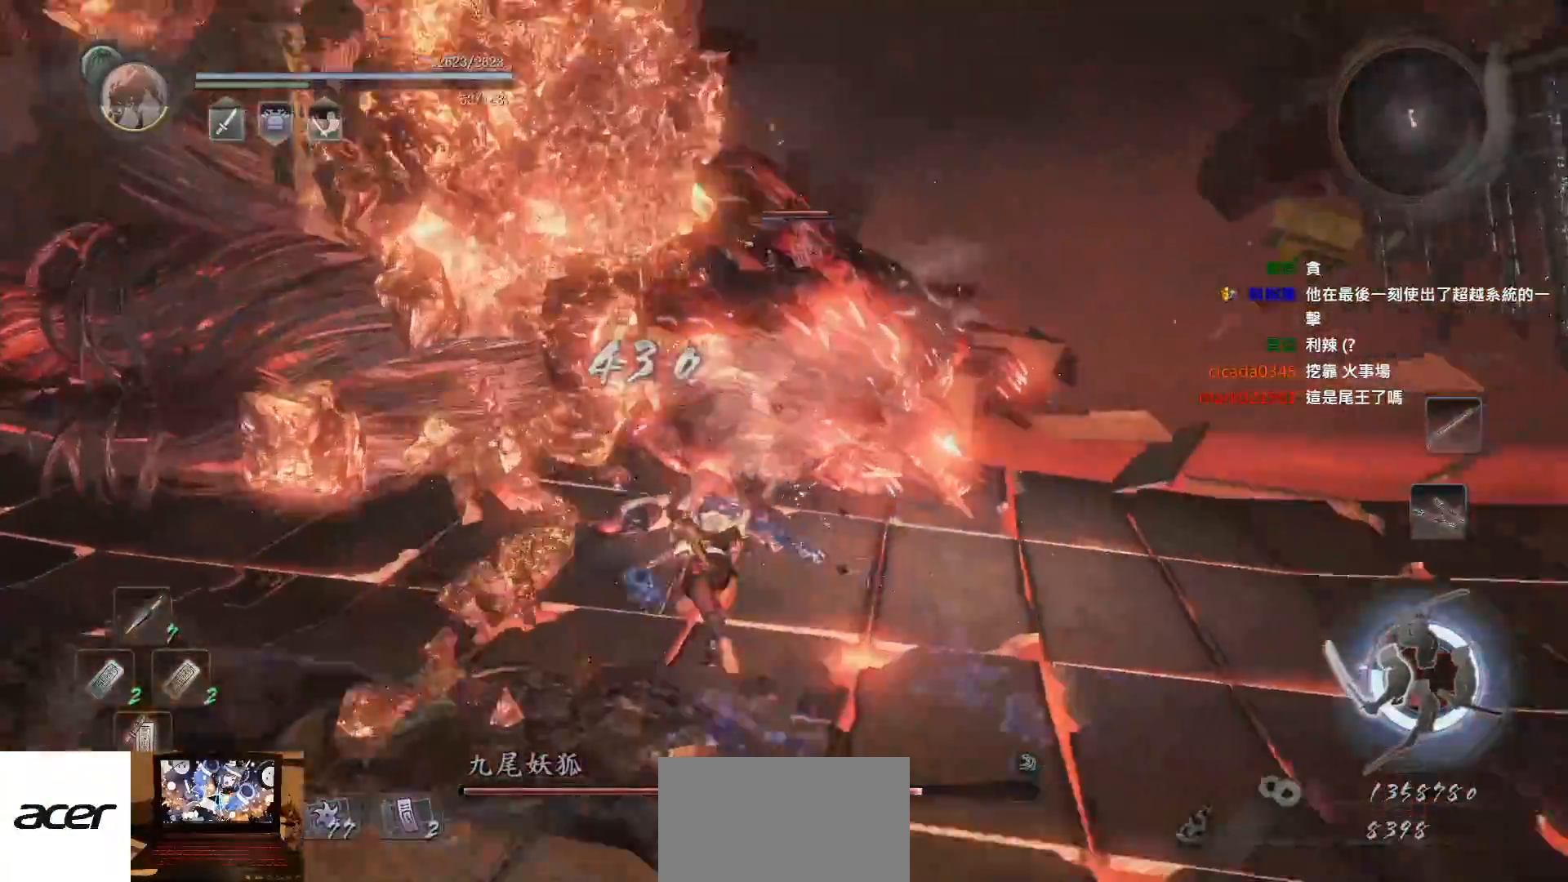
{"dt_ms": 500, "buttons": [], "left_stick": "up-left", "right_stick": "center", "events": [[50, "right_stick", "right"], [67, "CROSS", "up"], [83, "left_stick", "up"], [150, "SQUARE", "down"], [250, "SQUARE", "up"], [250, "right_stick", "center"], [300, "right_stick", "down-right"], [350, "left_stick", "up-left"], [483, "right_stick", "center"]]}
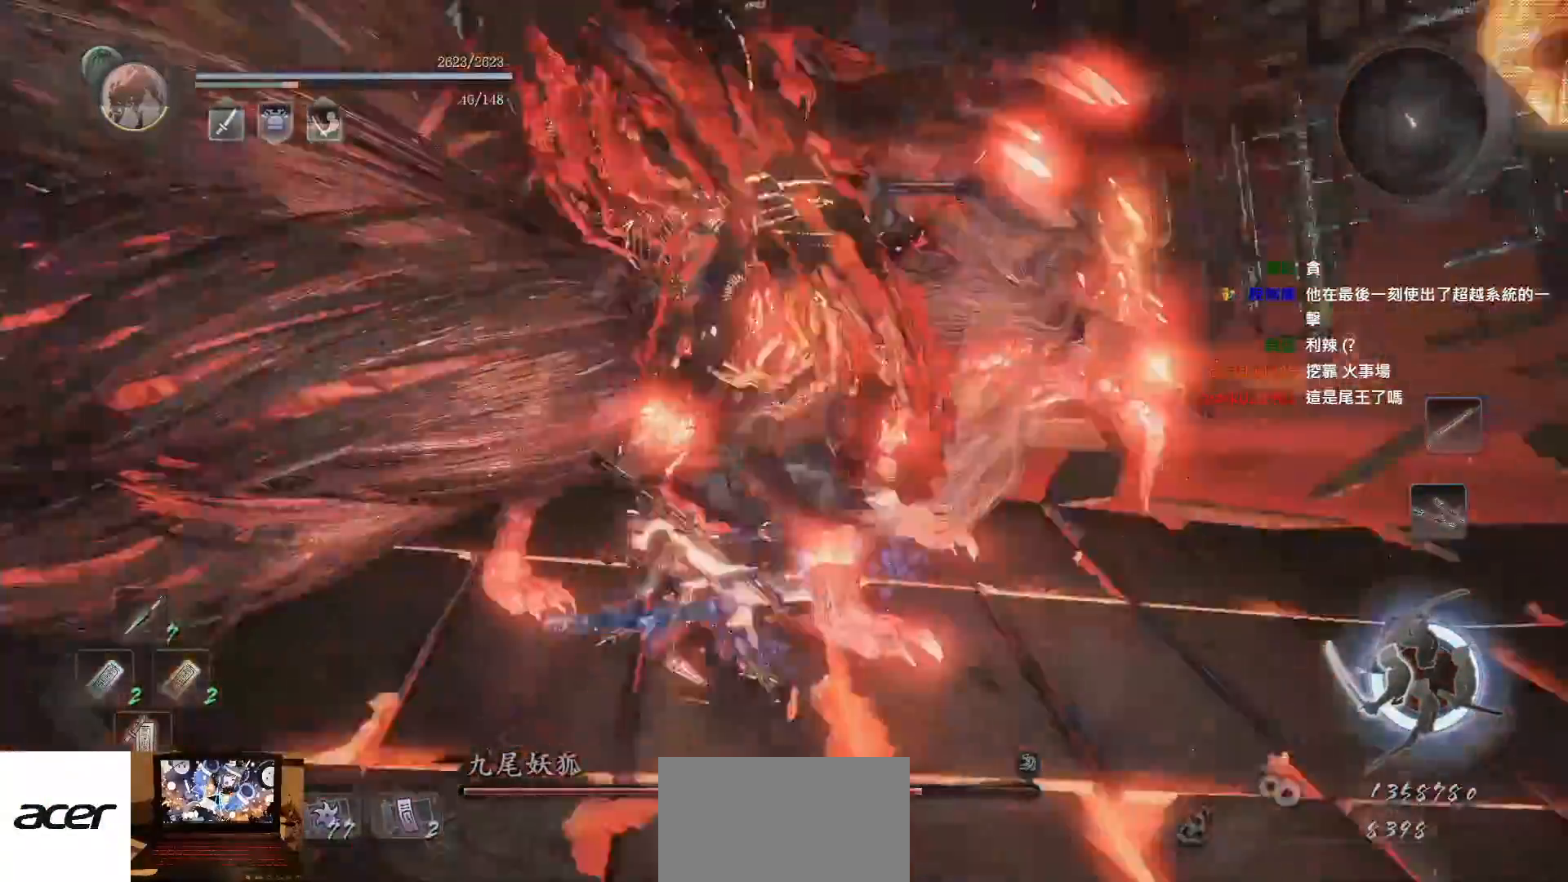
{"dt_ms": 500, "buttons": [], "left_stick": "up-left", "right_stick": "center", "events": [[67, "TRIANGLE", "down"], [133, "TRIANGLE", "up"], [183, "HOME", "down"], [233, "HOME", "up"]]}
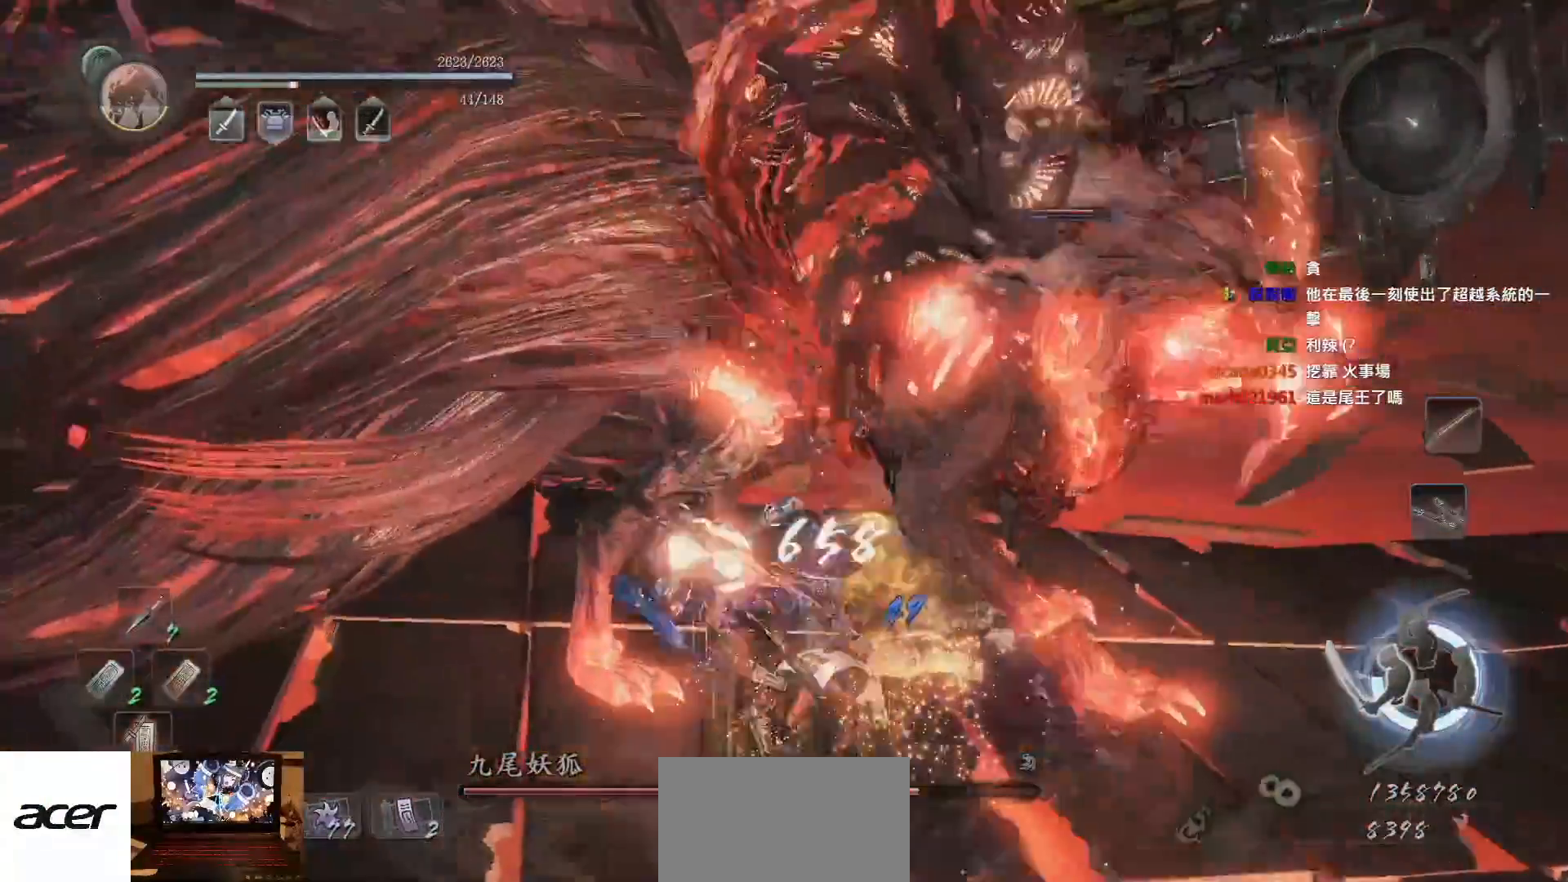
{"dt_ms": 500, "buttons": [], "left_stick": "up-left", "right_stick": "right", "events": [[67, "CROSS", "down"], [100, "right_stick", "right"], [167, "CROSS", "up"], [233, "right_stick", "center"], [317, "right_stick", "down-right"], [500, "right_stick", "right"]]}
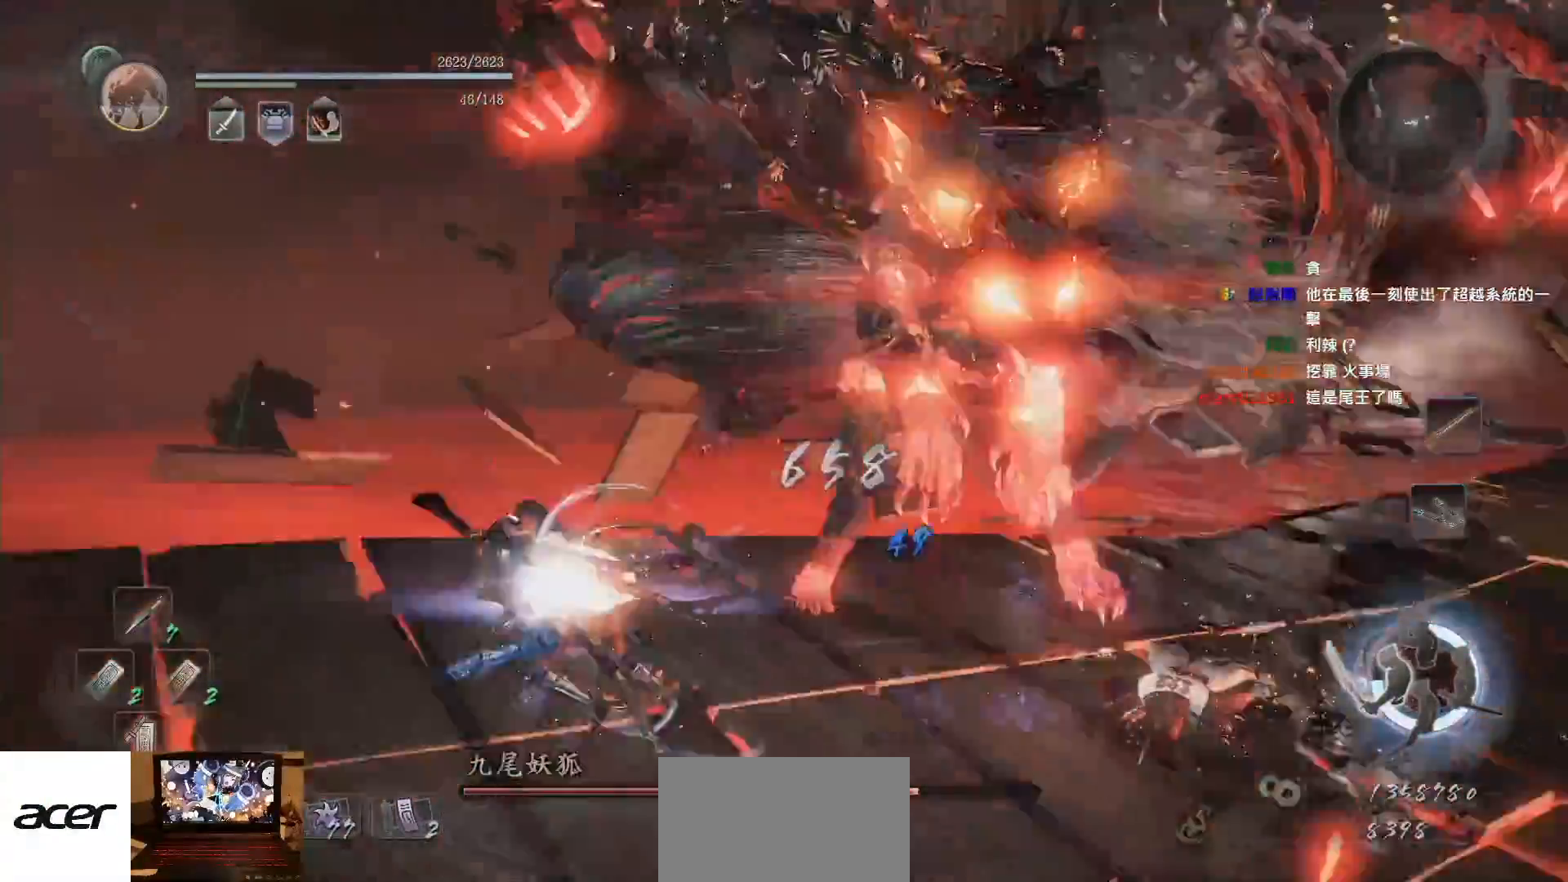
{"dt_ms": 1000, "buttons": ["CROSS"], "left_stick": "down", "right_stick": "center"}
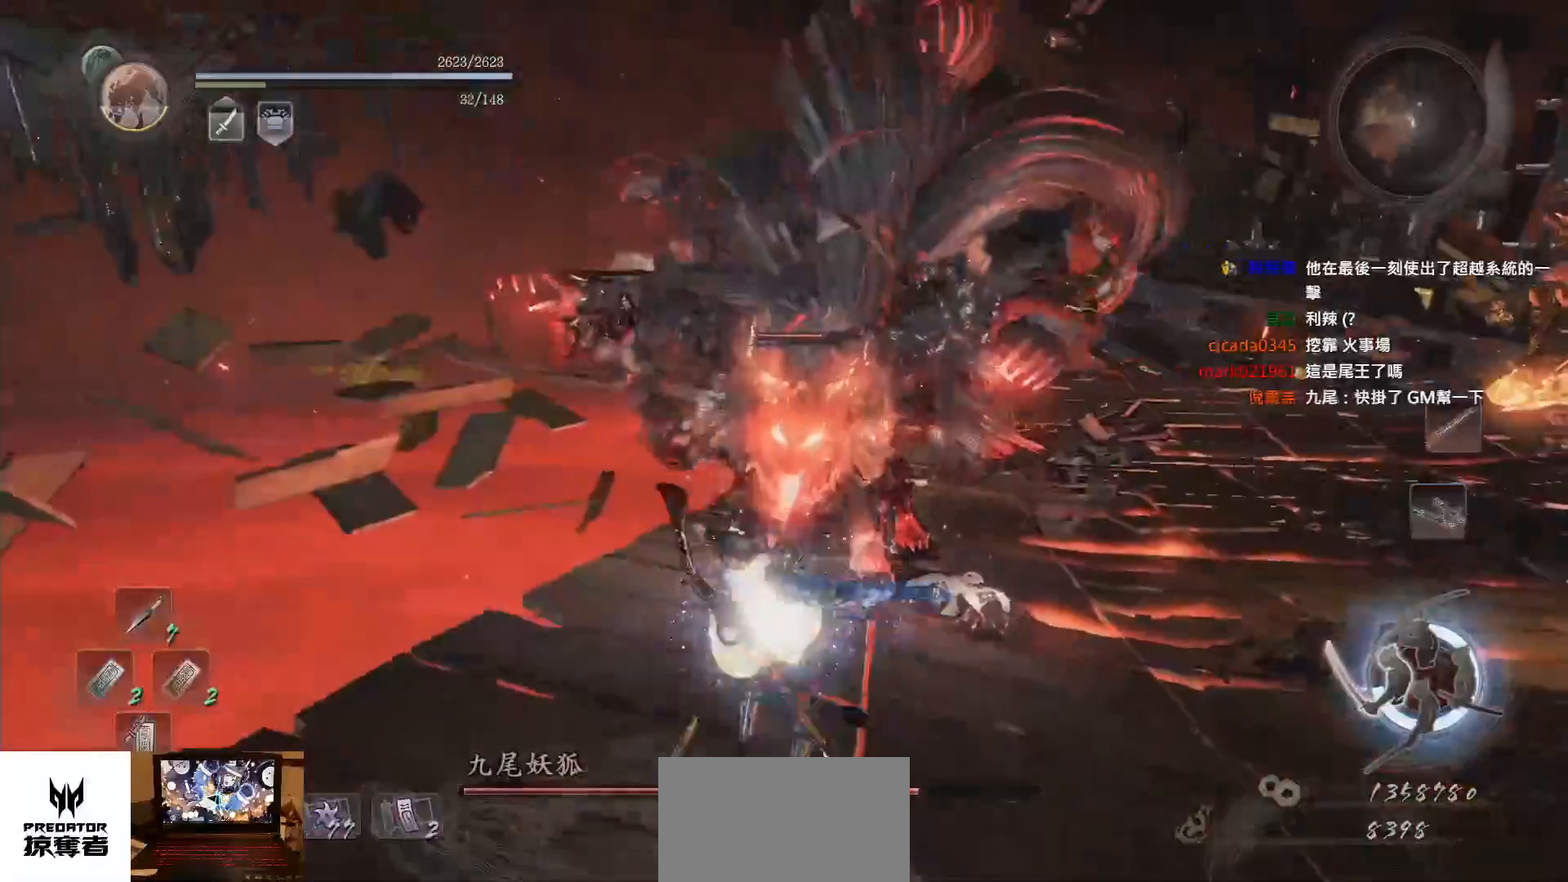
{"dt_ms": 500, "buttons": ["CROSS", "R3"], "left_stick": "right", "right_stick": "center", "events": [[100, "left_stick", "down-right"], [367, "left_stick", "right"], [433, "R3", "down"], [433, "right_stick", "down"], [500, "right_stick", "center"]]}
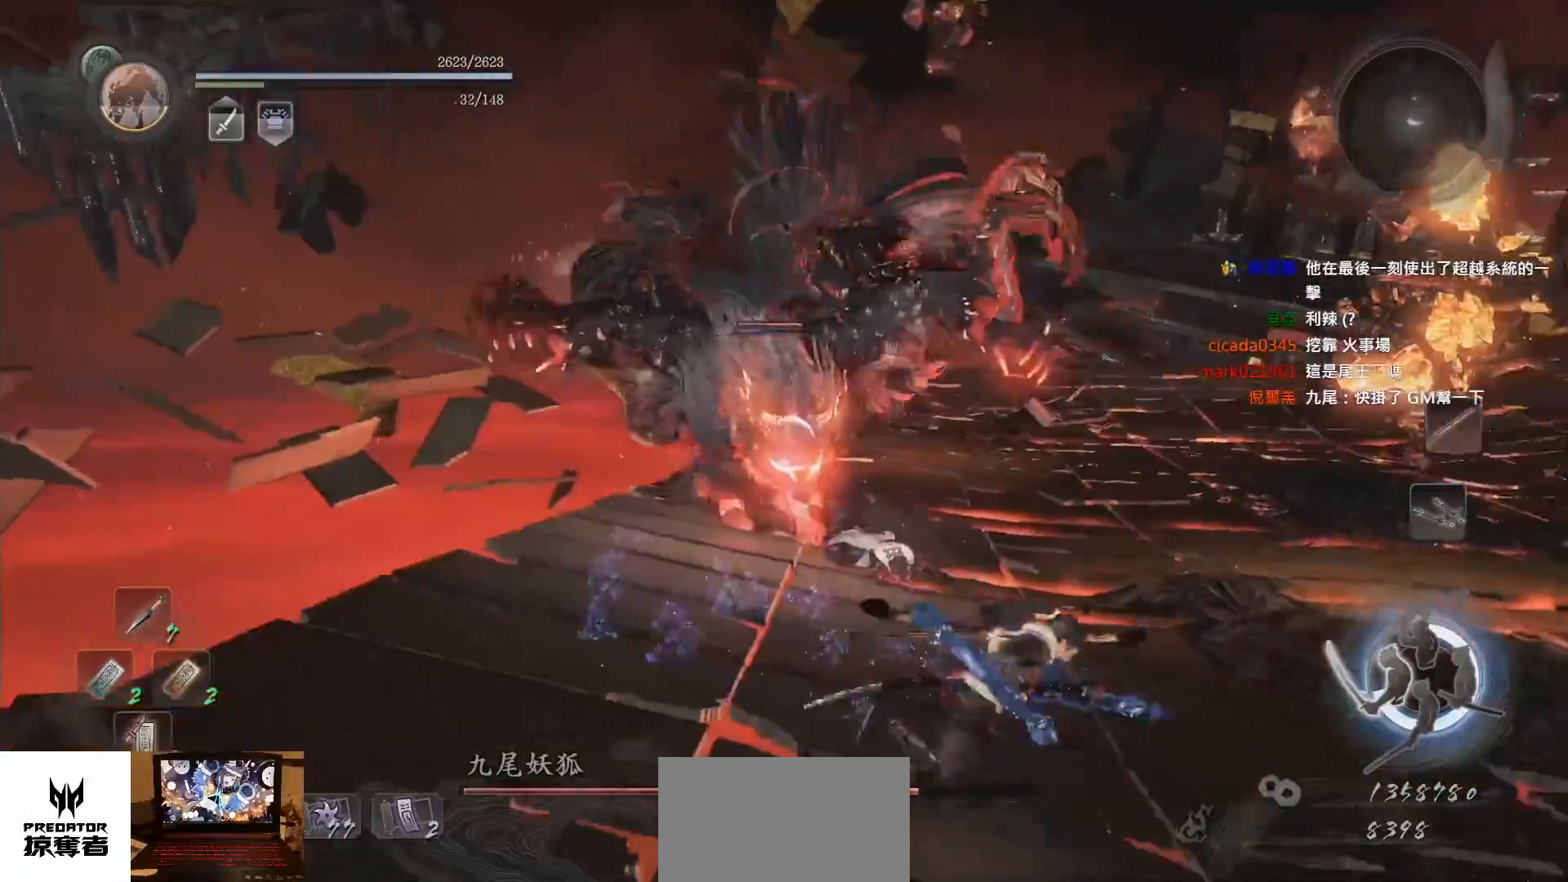
{"dt_ms": 500, "buttons": ["CROSS"], "left_stick": "right", "right_stick": "center", "events": [[33, "R3", "up"], [100, "right_stick", "down"], [250, "right_stick", "center"]]}
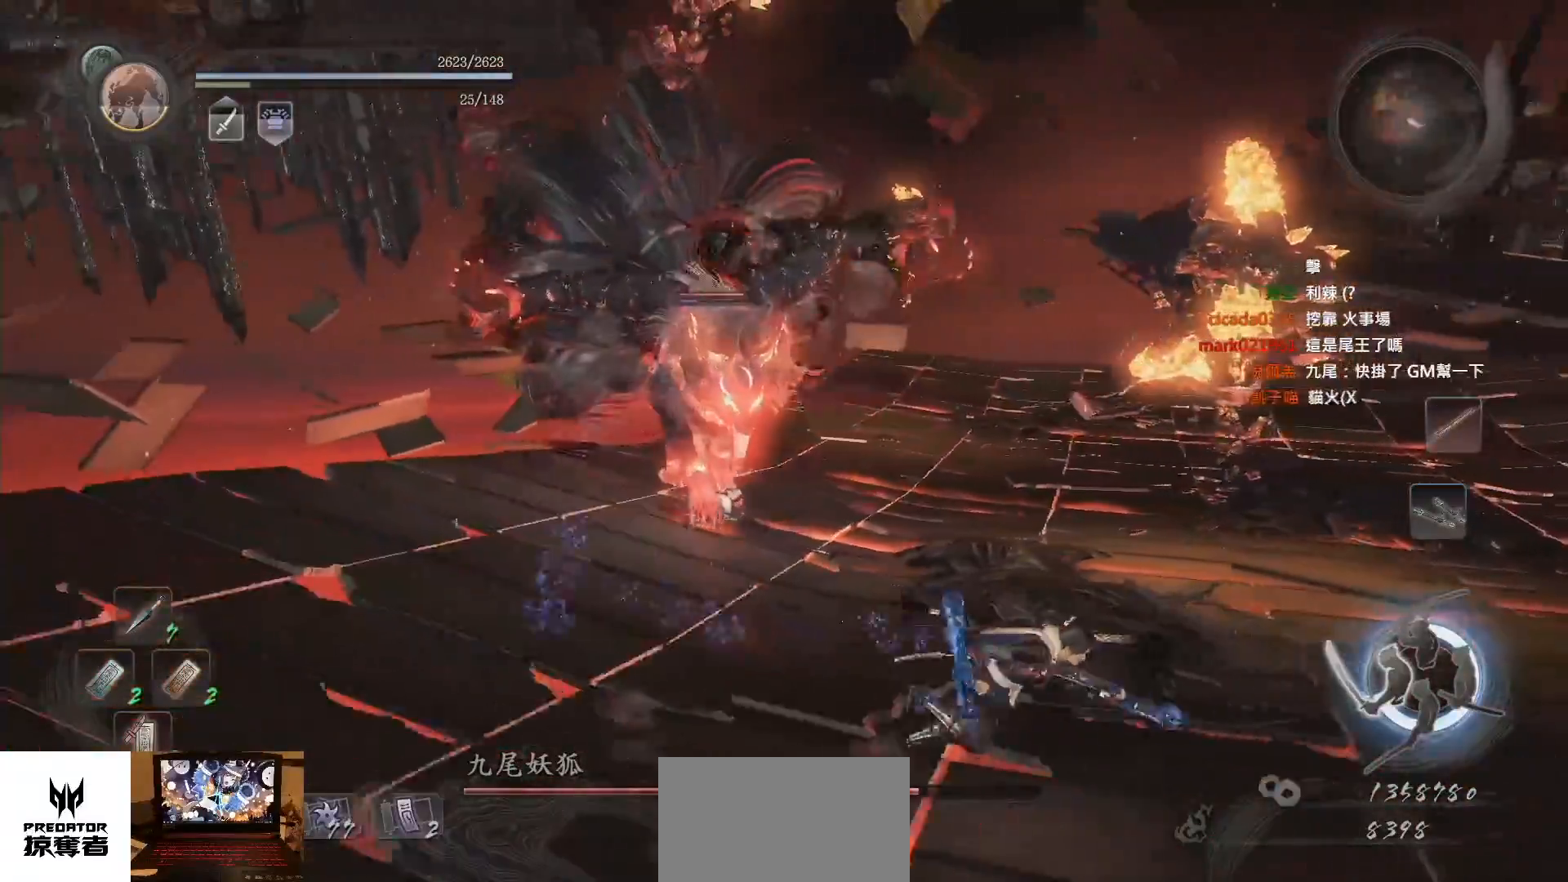
{"dt_ms": 500, "buttons": ["CROSS"], "left_stick": "up", "right_stick": "center", "events": [[183, "left_stick", "up-right"], [233, "CROSS", "up"], [300, "CROSS", "down"], [500, "left_stick", "up"]]}
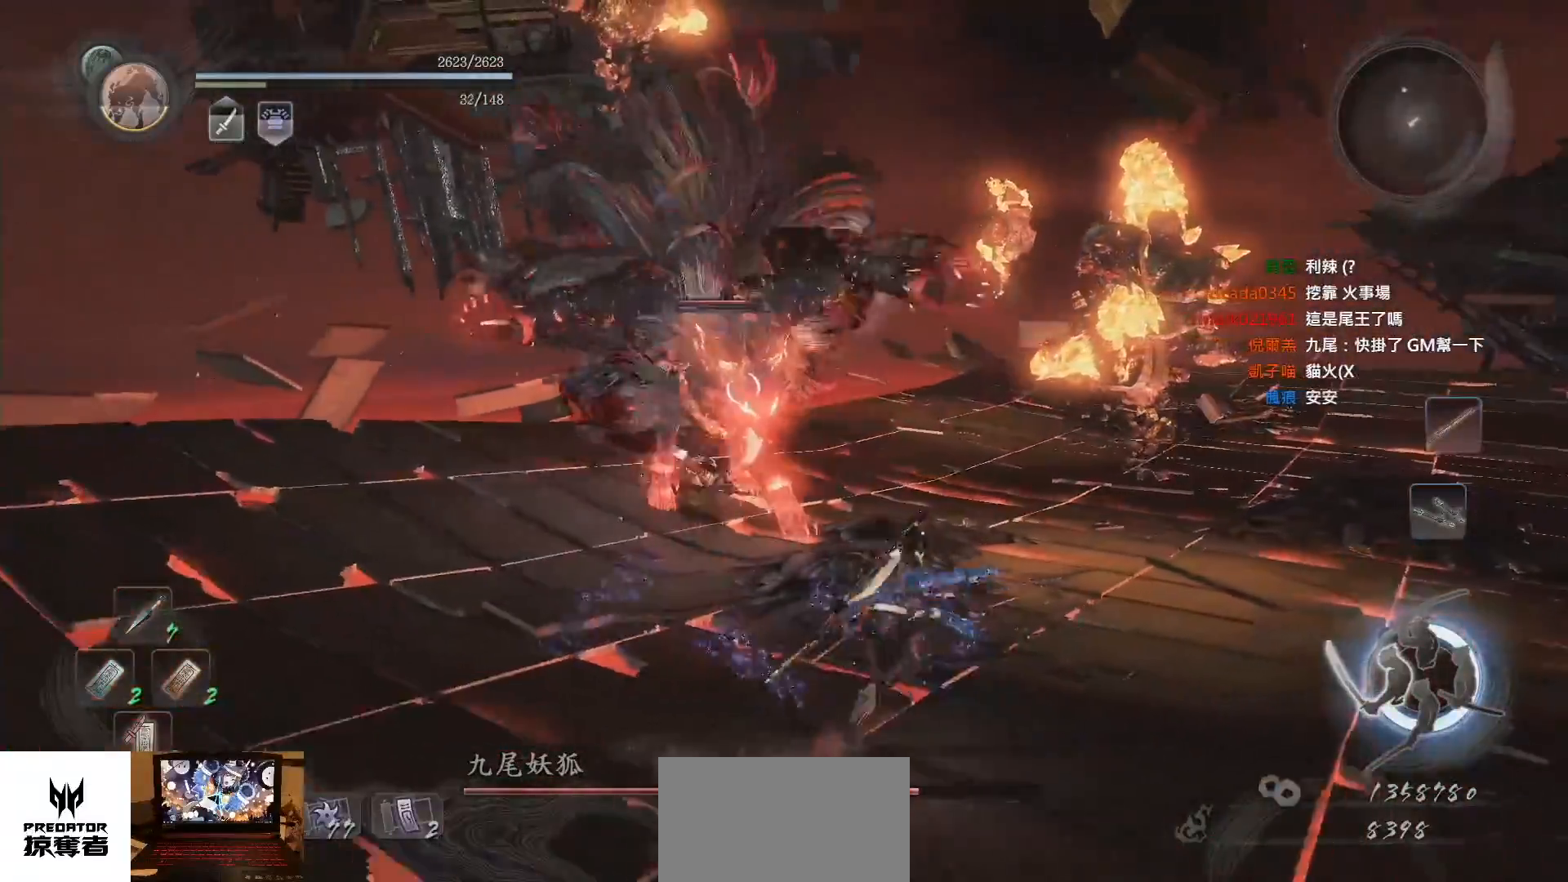
{"dt_ms": 500, "buttons": ["CROSS"], "left_stick": "down-right", "right_stick": "center", "events": [[400, "left_stick", "right"], [467, "left_stick", "down-right"]]}
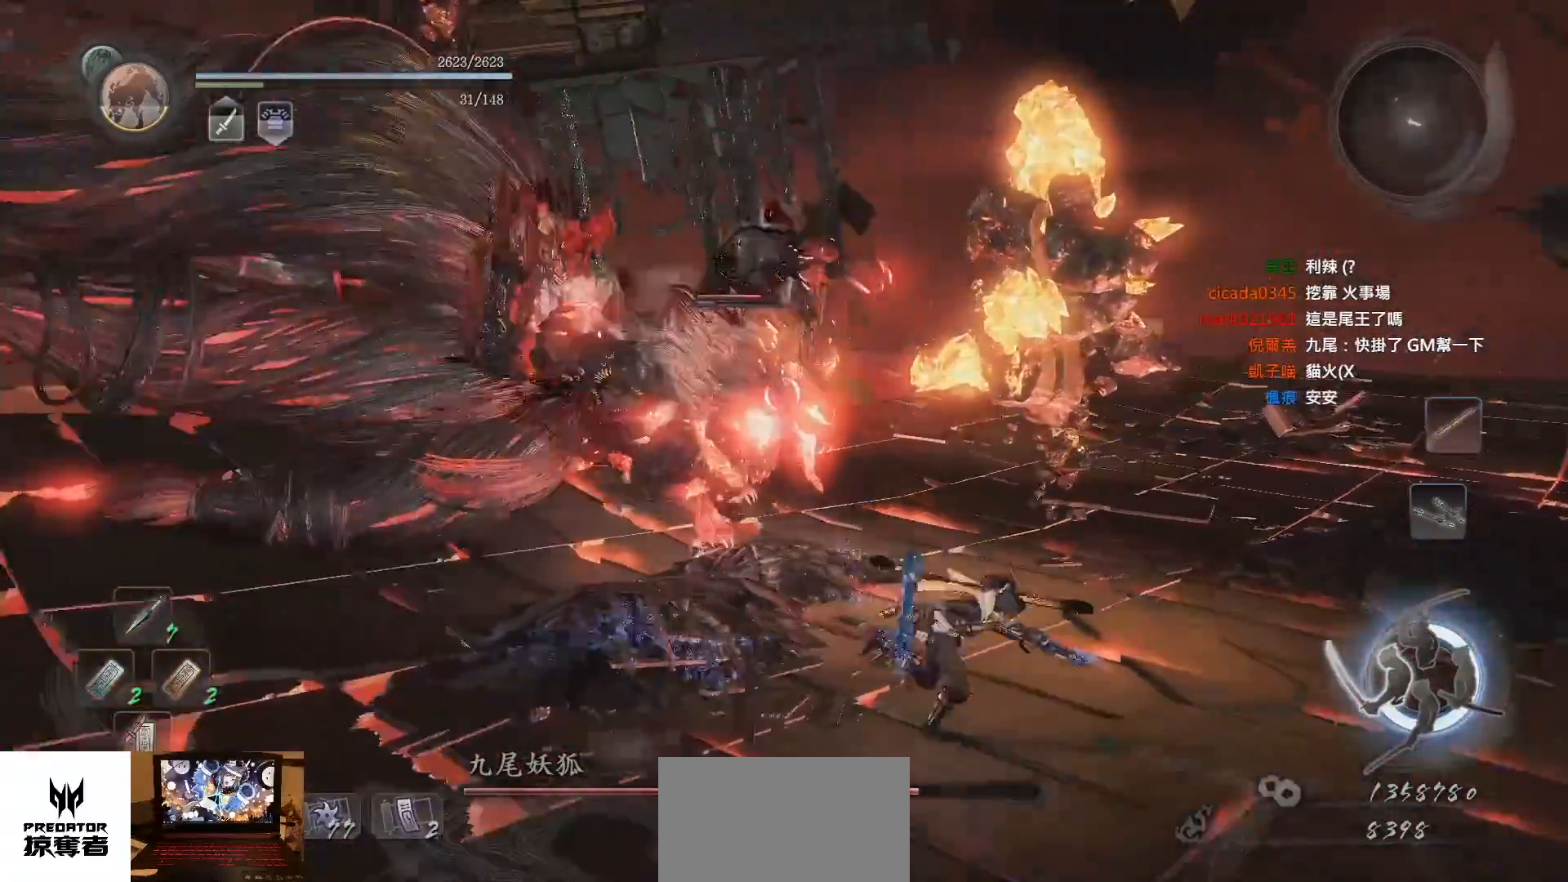
{"dt_ms": 500, "buttons": ["CROSS"], "left_stick": "down-right", "right_stick": "center", "events": []}
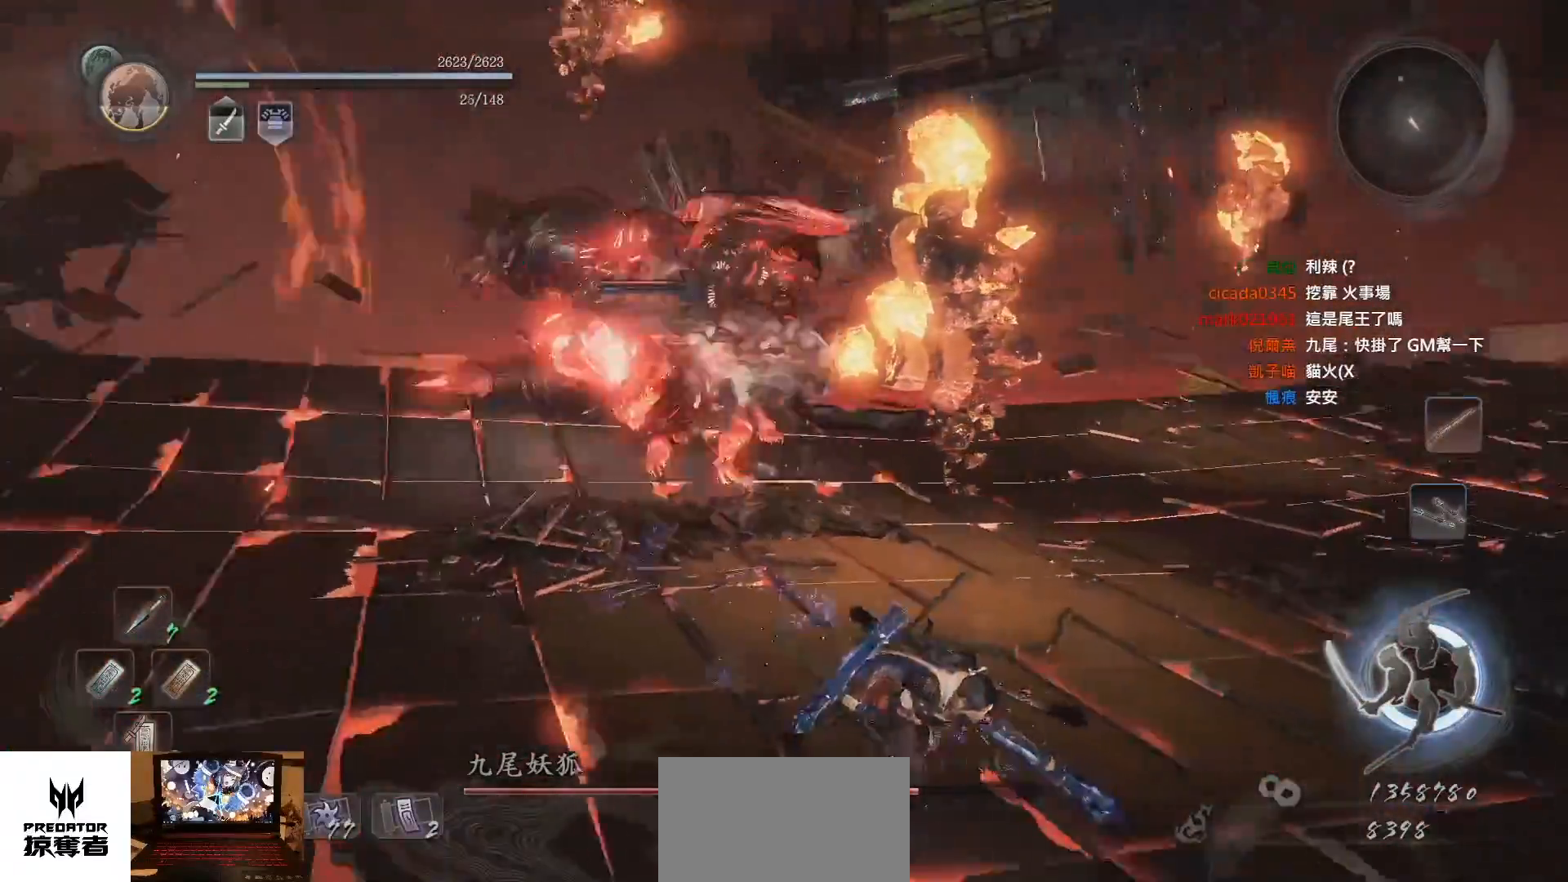
{"dt_ms": 500, "buttons": ["CROSS"], "left_stick": "up", "right_stick": "center", "events": [[200, "left_stick", "up-right"], [483, "left_stick", "up"]]}
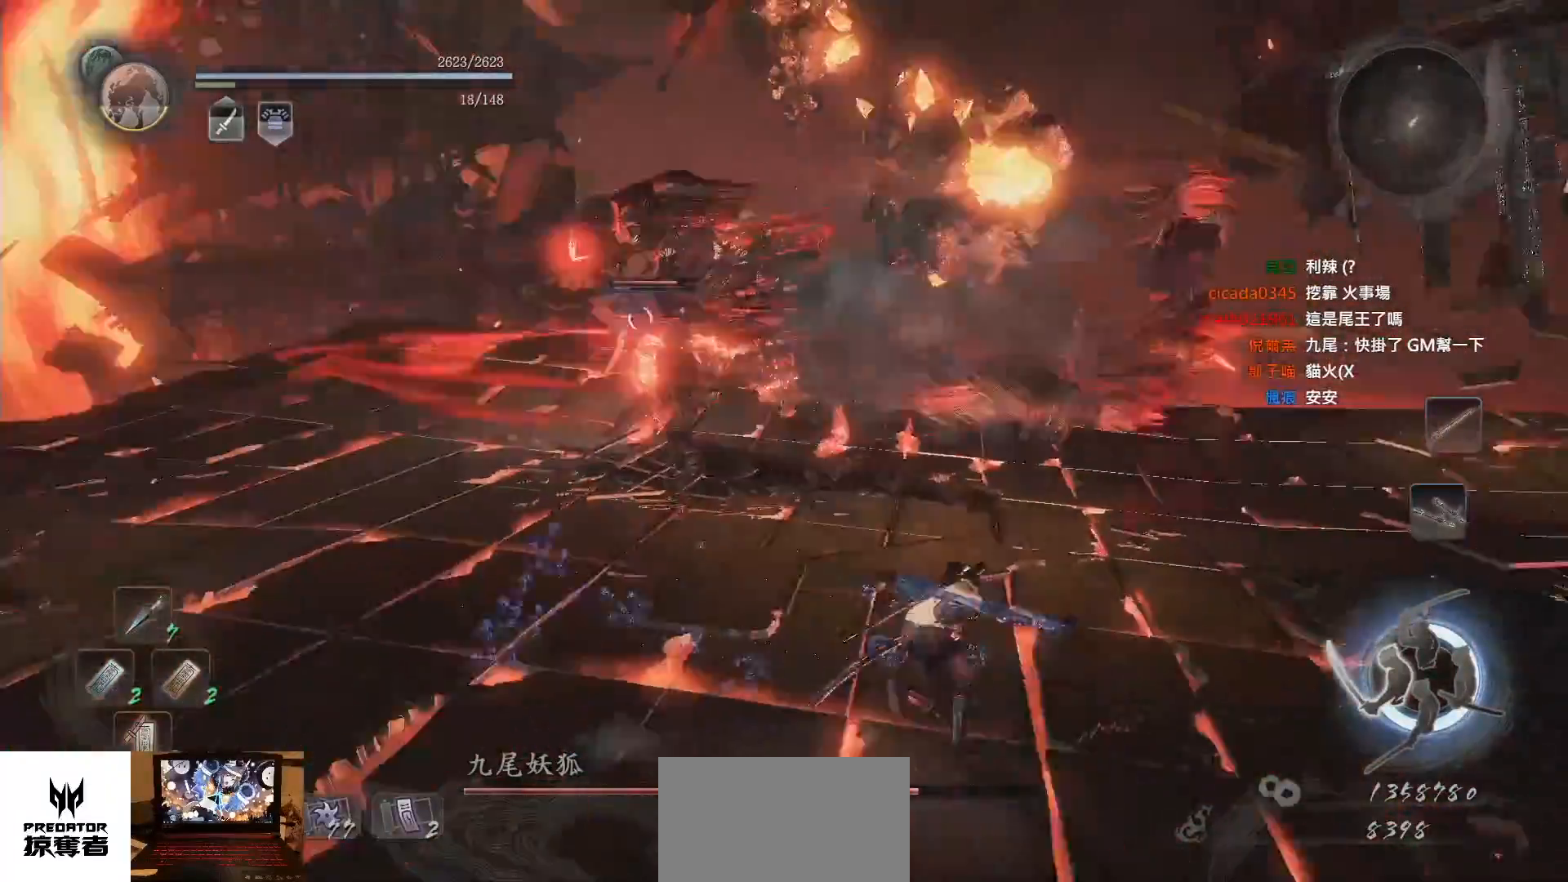
{"dt_ms": 500, "buttons": ["CROSS"], "left_stick": "up", "right_stick": "center", "events": [[33, "right_stick", "left"], [283, "right_stick", "down-left"], [383, "right_stick", "center"]]}
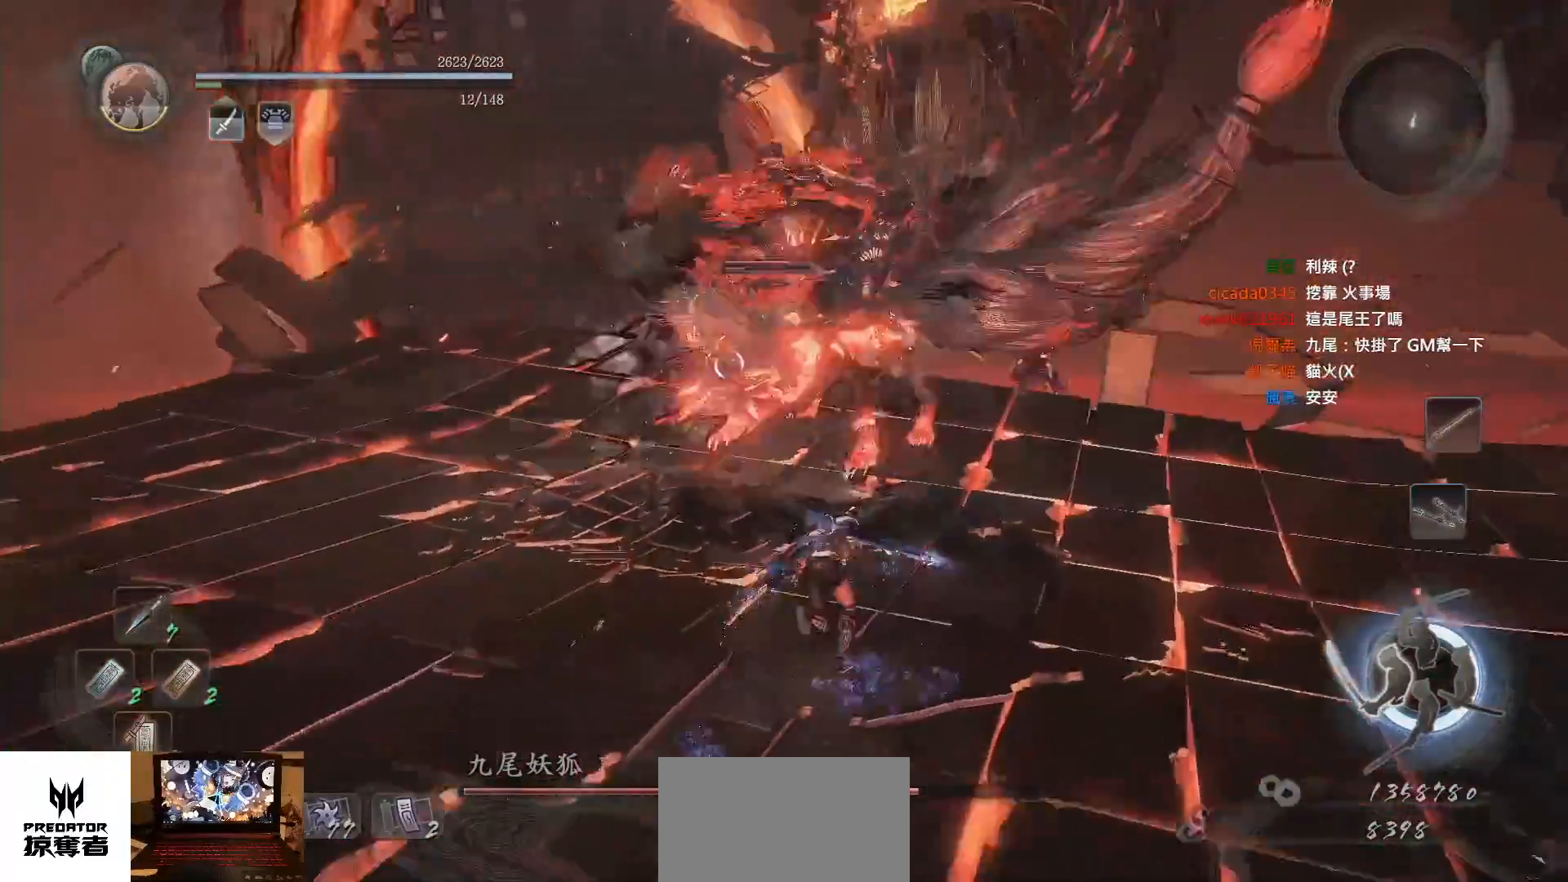
{"dt_ms": 500, "buttons": ["CROSS"], "left_stick": "up", "right_stick": "center", "events": []}
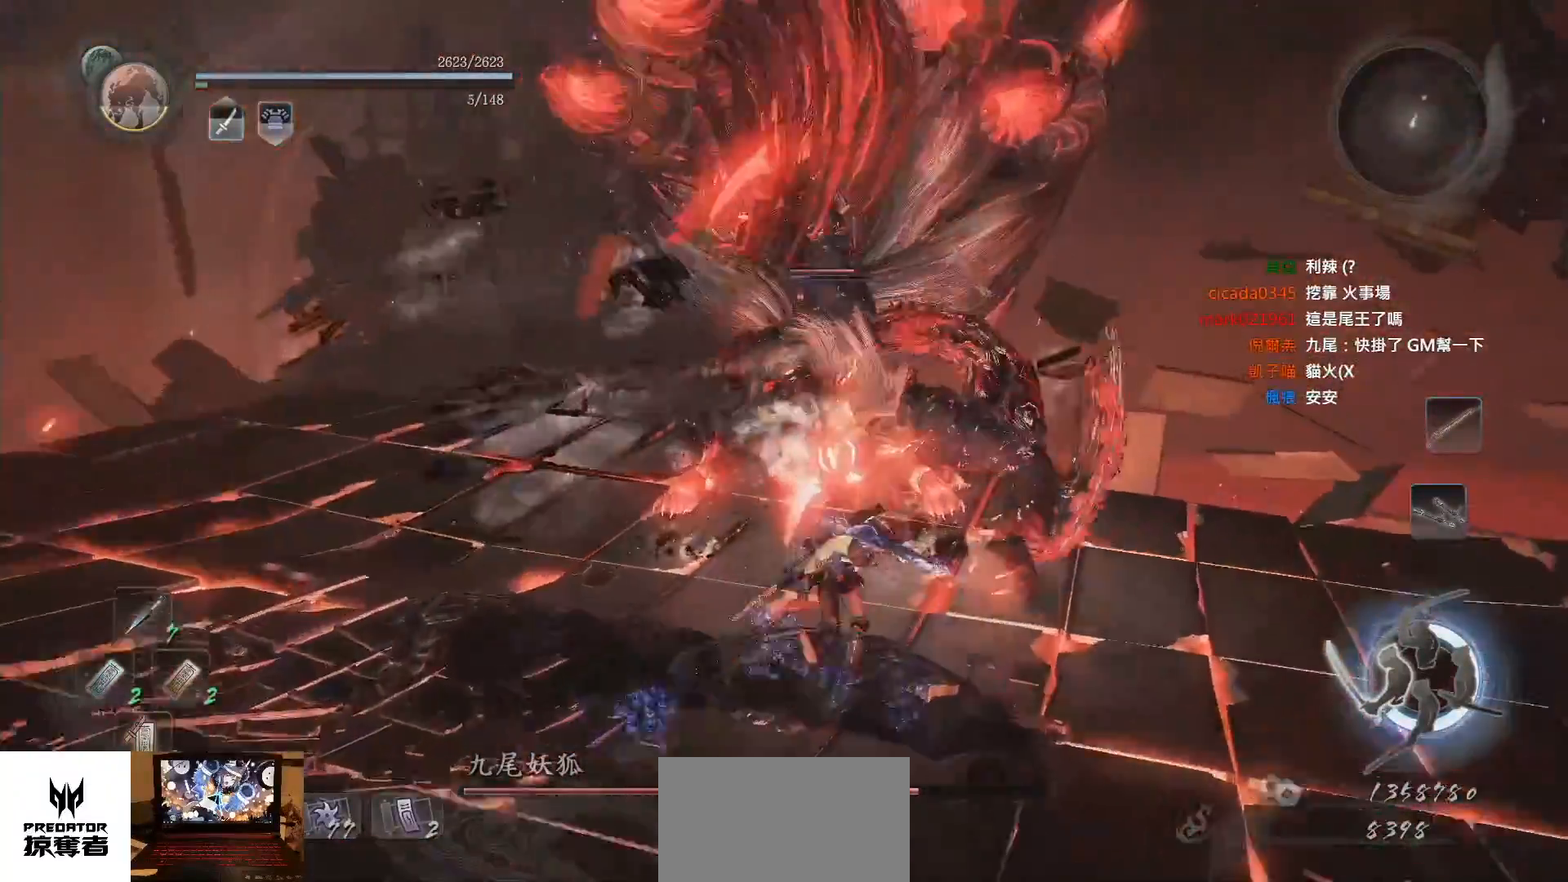
{"dt_ms": 500, "buttons": [], "left_stick": "up", "right_stick": "center", "events": [[200, "CROSS", "up"], [283, "SQUARE", "down"], [400, "SQUARE", "up"]]}
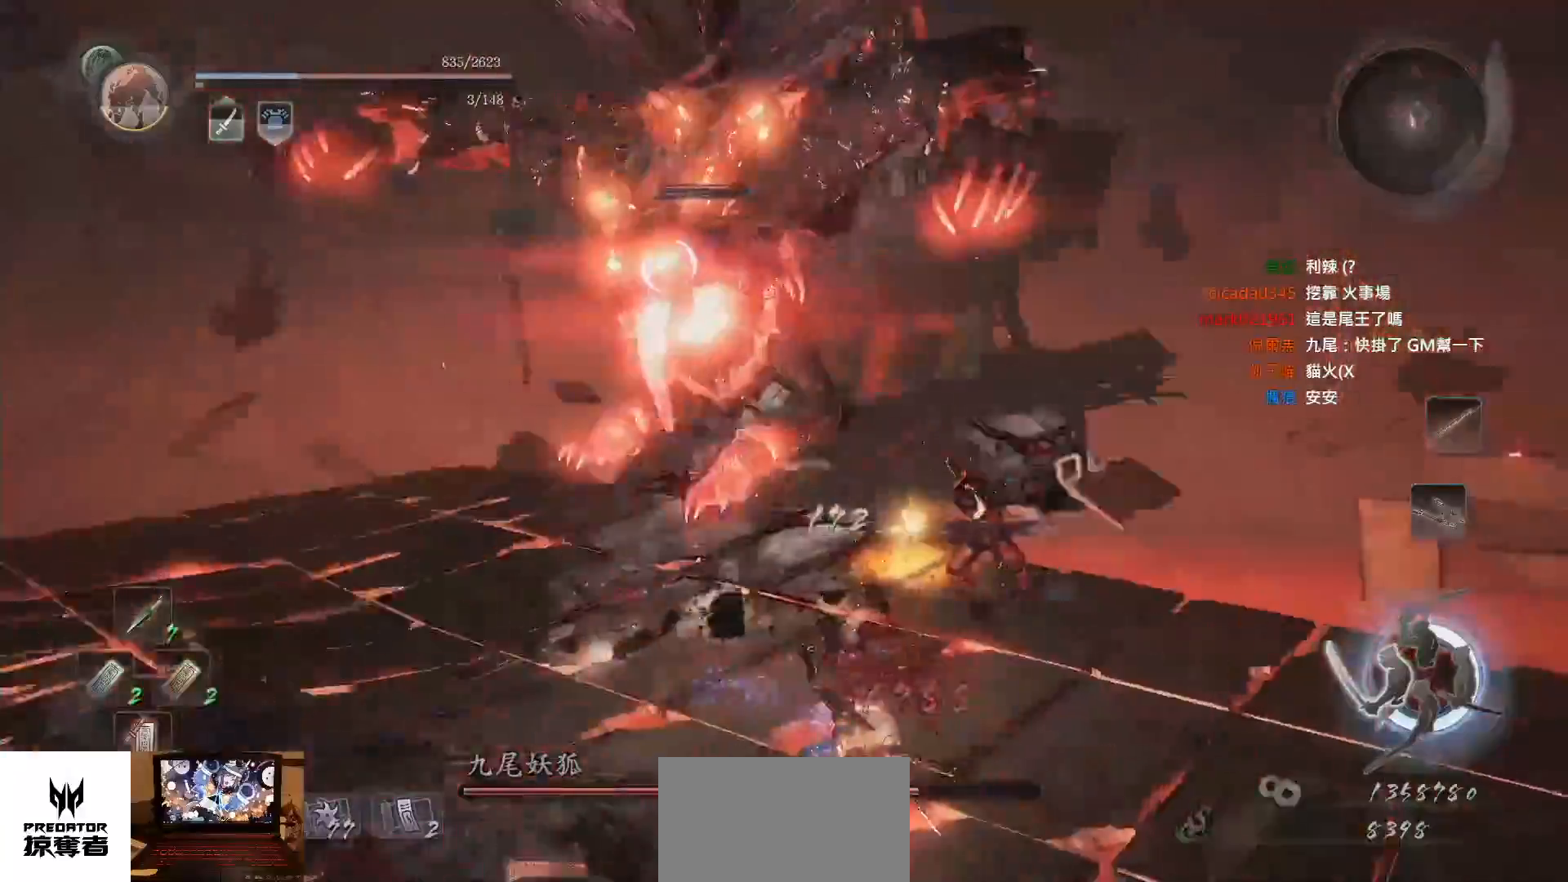
{"dt_ms": 500, "buttons": [], "left_stick": "up-right", "right_stick": "center", "events": [[67, "left_stick", "up-right"]]}
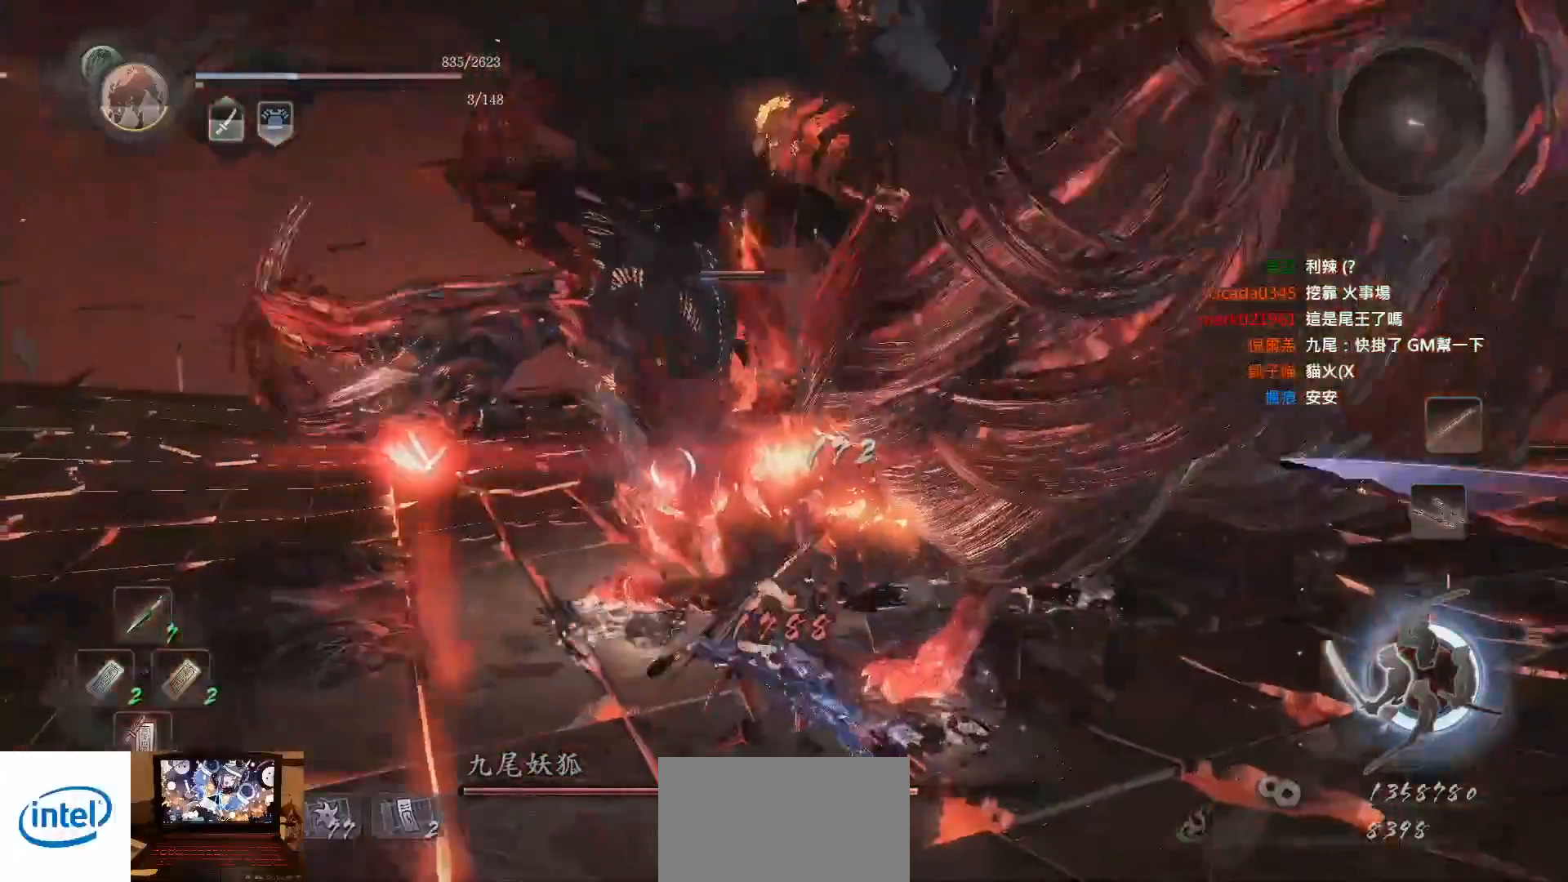
{"dt_ms": 500, "buttons": ["SQUARE"], "left_stick": "up-right", "right_stick": "center", "events": [[100, "SQUARE", "down"], [217, "SQUARE", "up"], [250, "left_stick", "up"], [300, "SQUARE", "down"], [383, "left_stick", "up-right"], [400, "SQUARE", "up"], [483, "SQUARE", "down"]]}